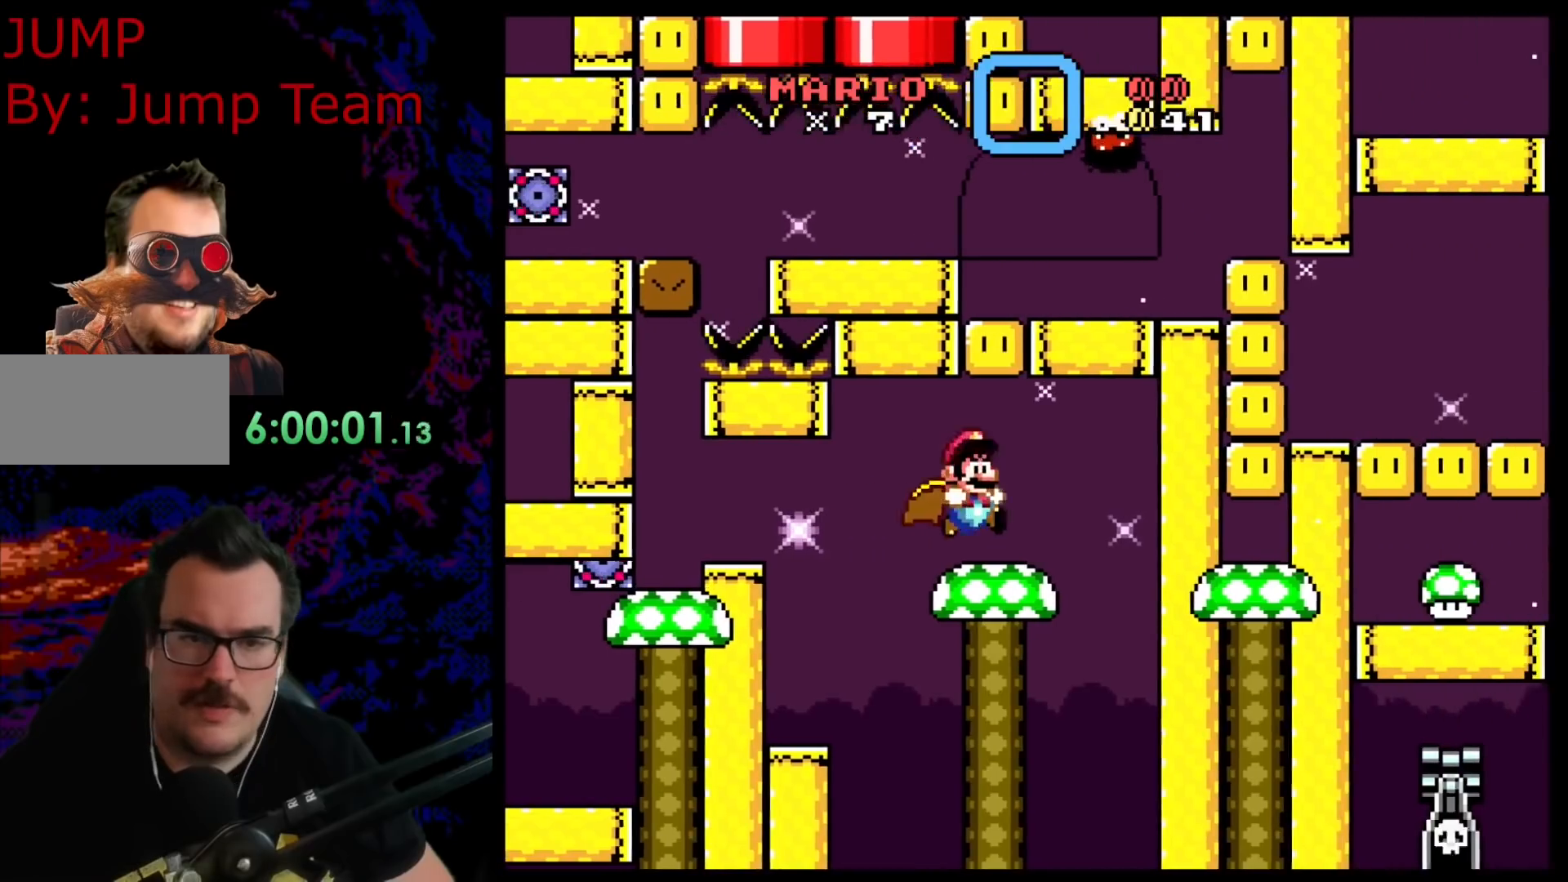
Gameplay with a controller (Nintendo layout); each line is a JSON object with the inputs held at the frame after it. "events" lists button and stick changes between this image and that frame as [ms after this image, input, new state], when the widget could be followed in between. Not read: L3 R3.
{"buttons": ["B", "Y"], "events": [[117, "DPAD_LEFT", "up"], [267, "B", "down"], [267, "DPAD_RIGHT", "down"], [333, "DPAD_DOWN", "down"], [350, "DPAD_RIGHT", "up"], [367, "DPAD_LEFT", "down"], [383, "DPAD_DOWN", "up"], [500, "DPAD_LEFT", "up"]]}
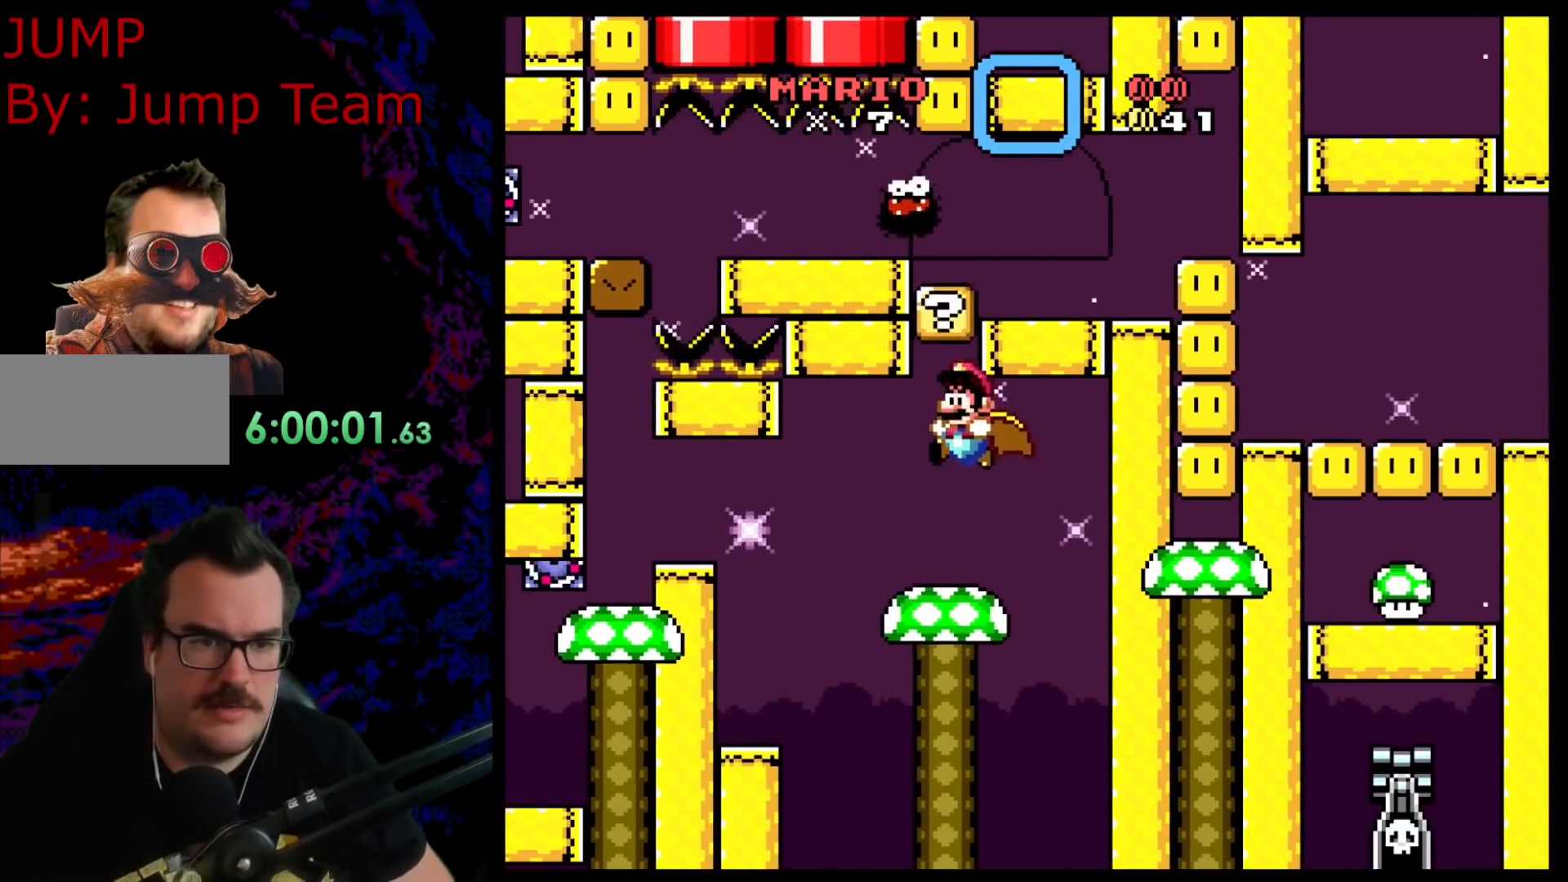
{"buttons": ["B", "Y"], "events": [[217, "DPAD_RIGHT", "down"], [267, "DPAD_RIGHT", "up"]]}
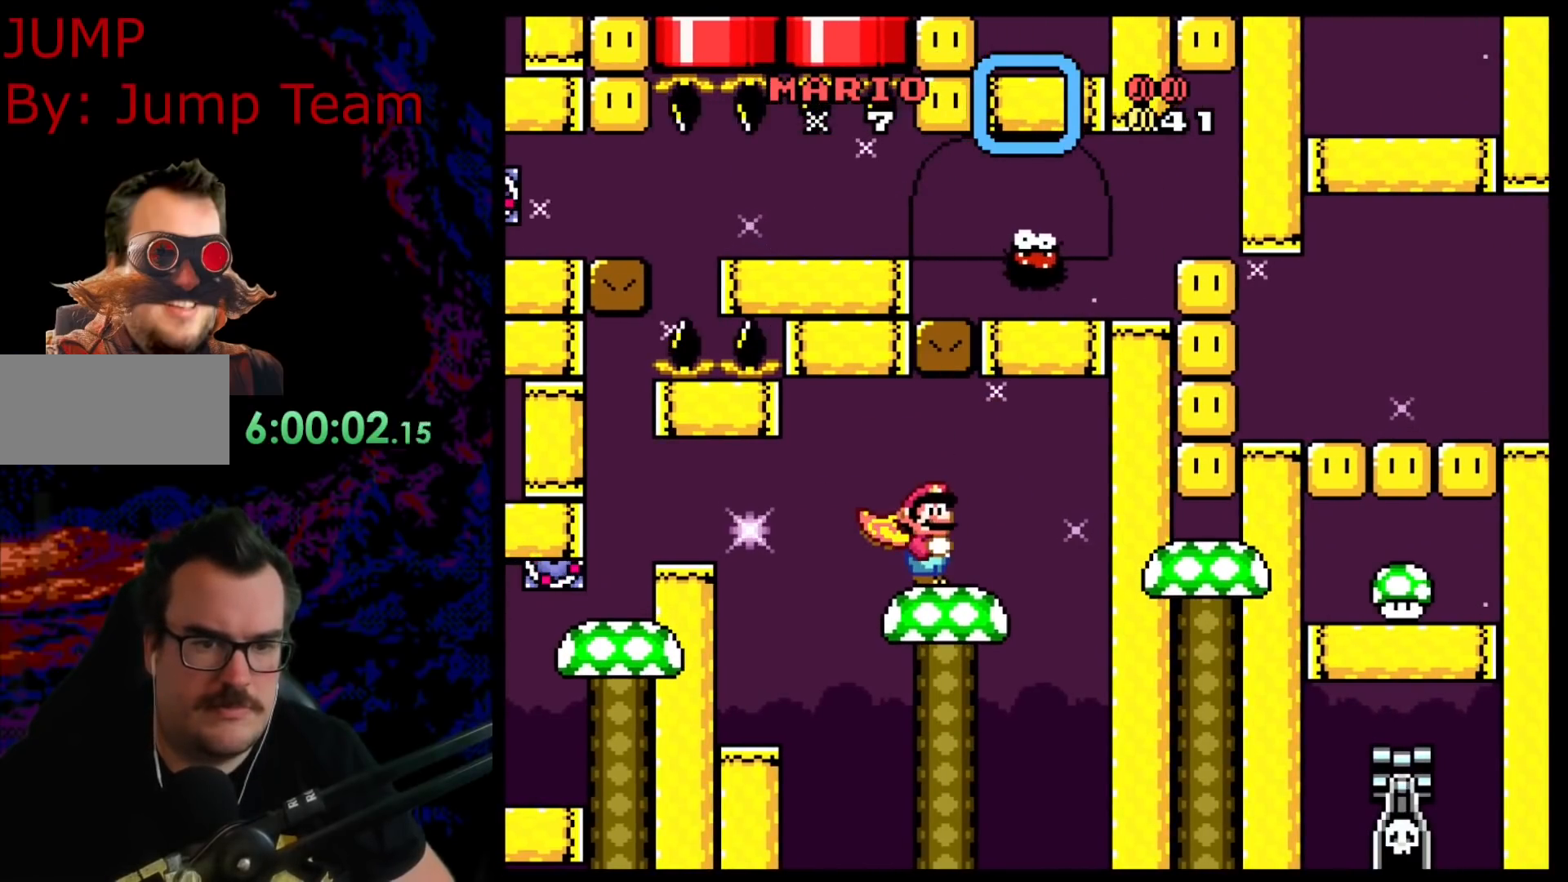
{"buttons": ["B", "Y"], "events": []}
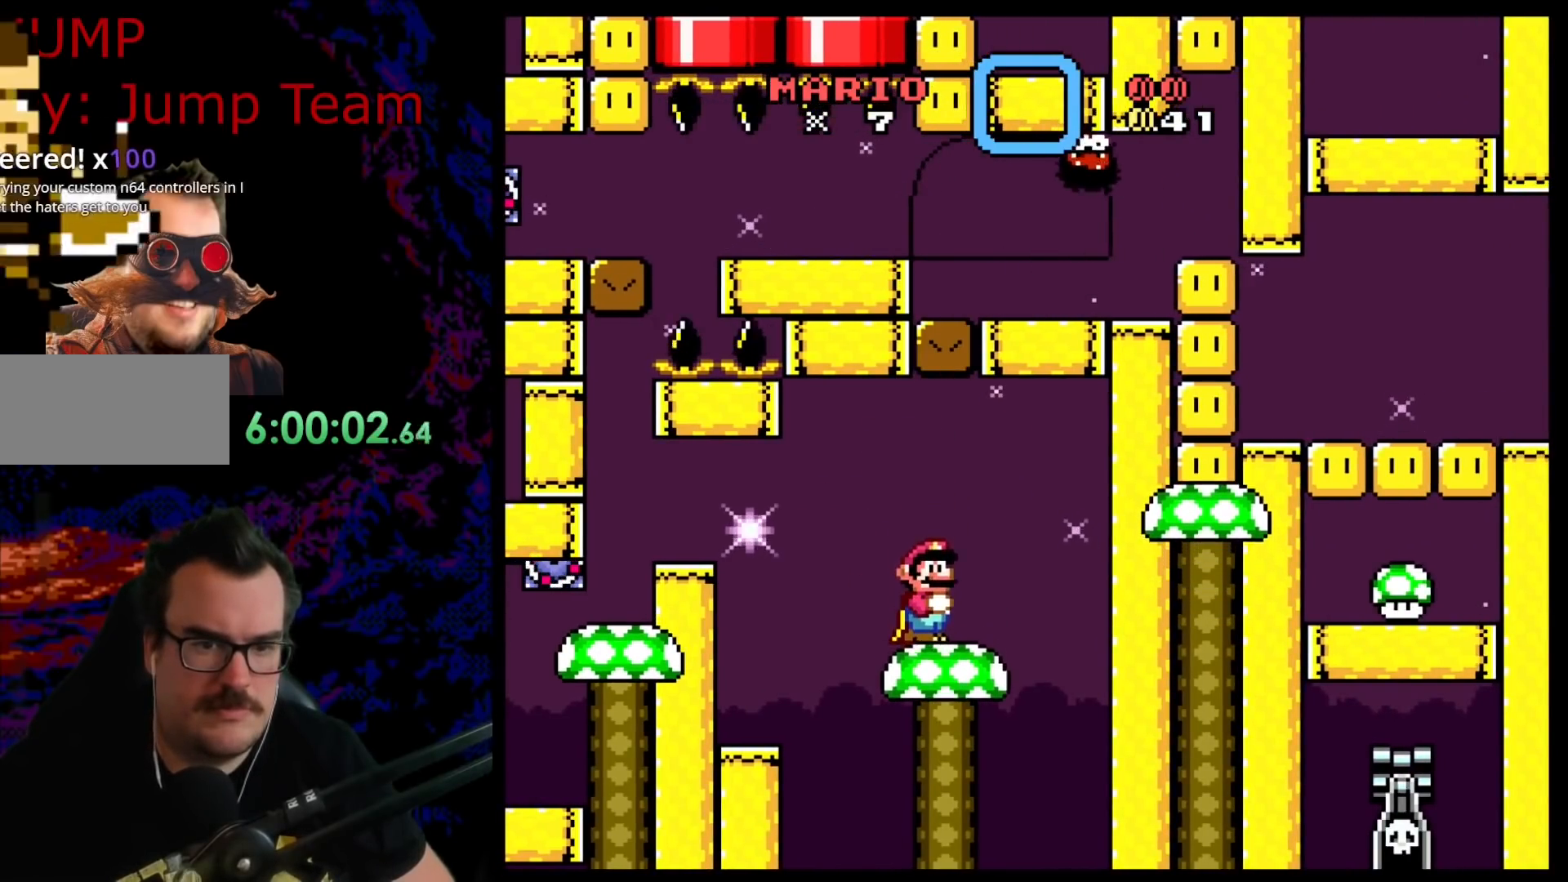
{"buttons": ["B", "Y"], "events": []}
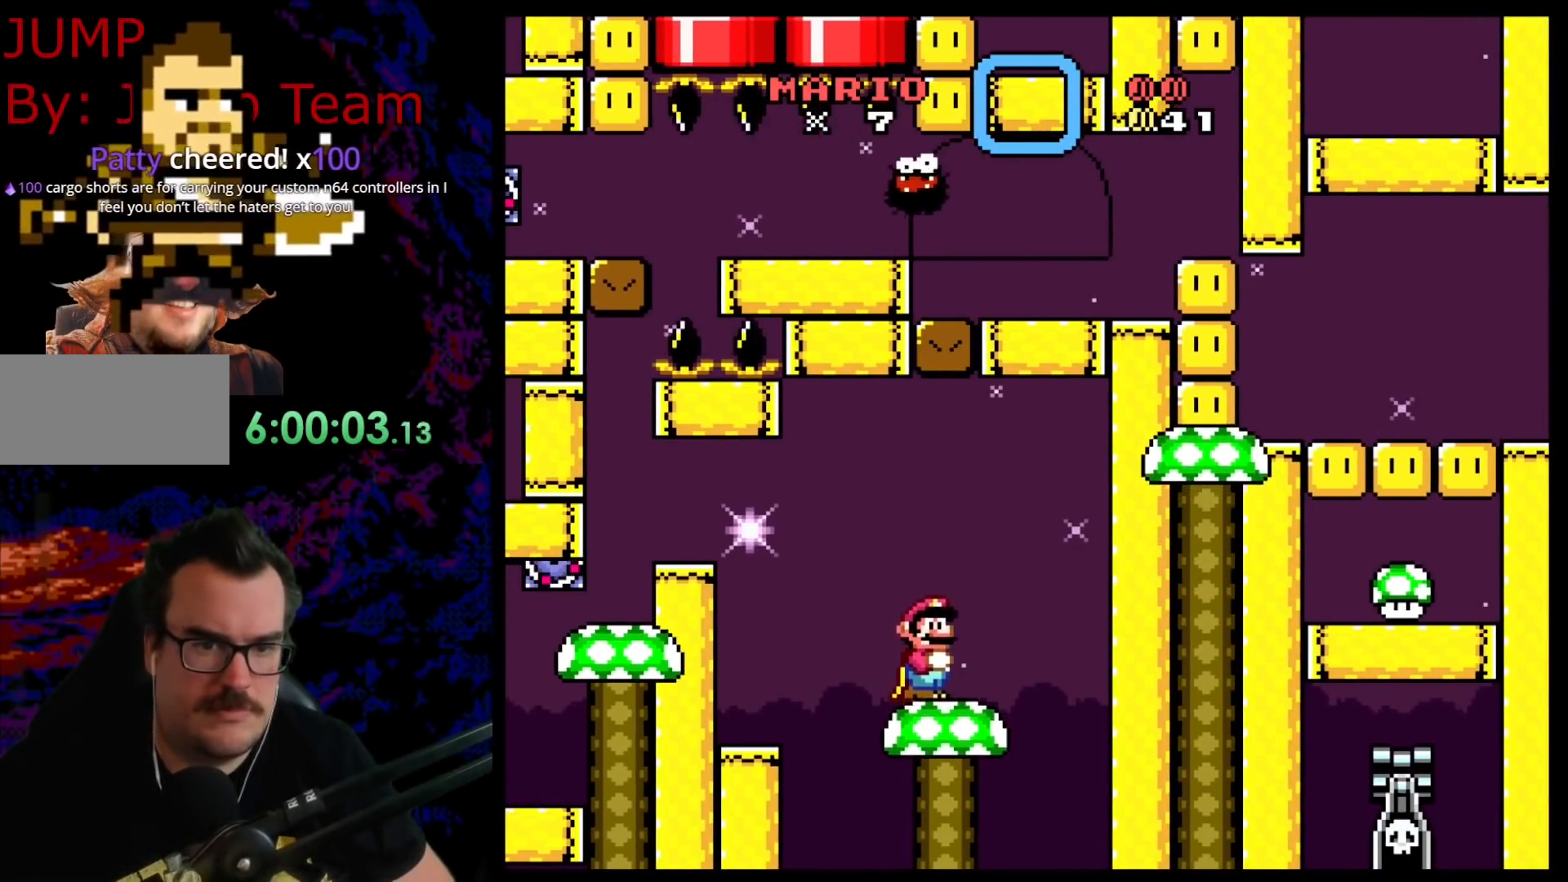
{"buttons": ["Y"], "events": [[17, "B", "up"]]}
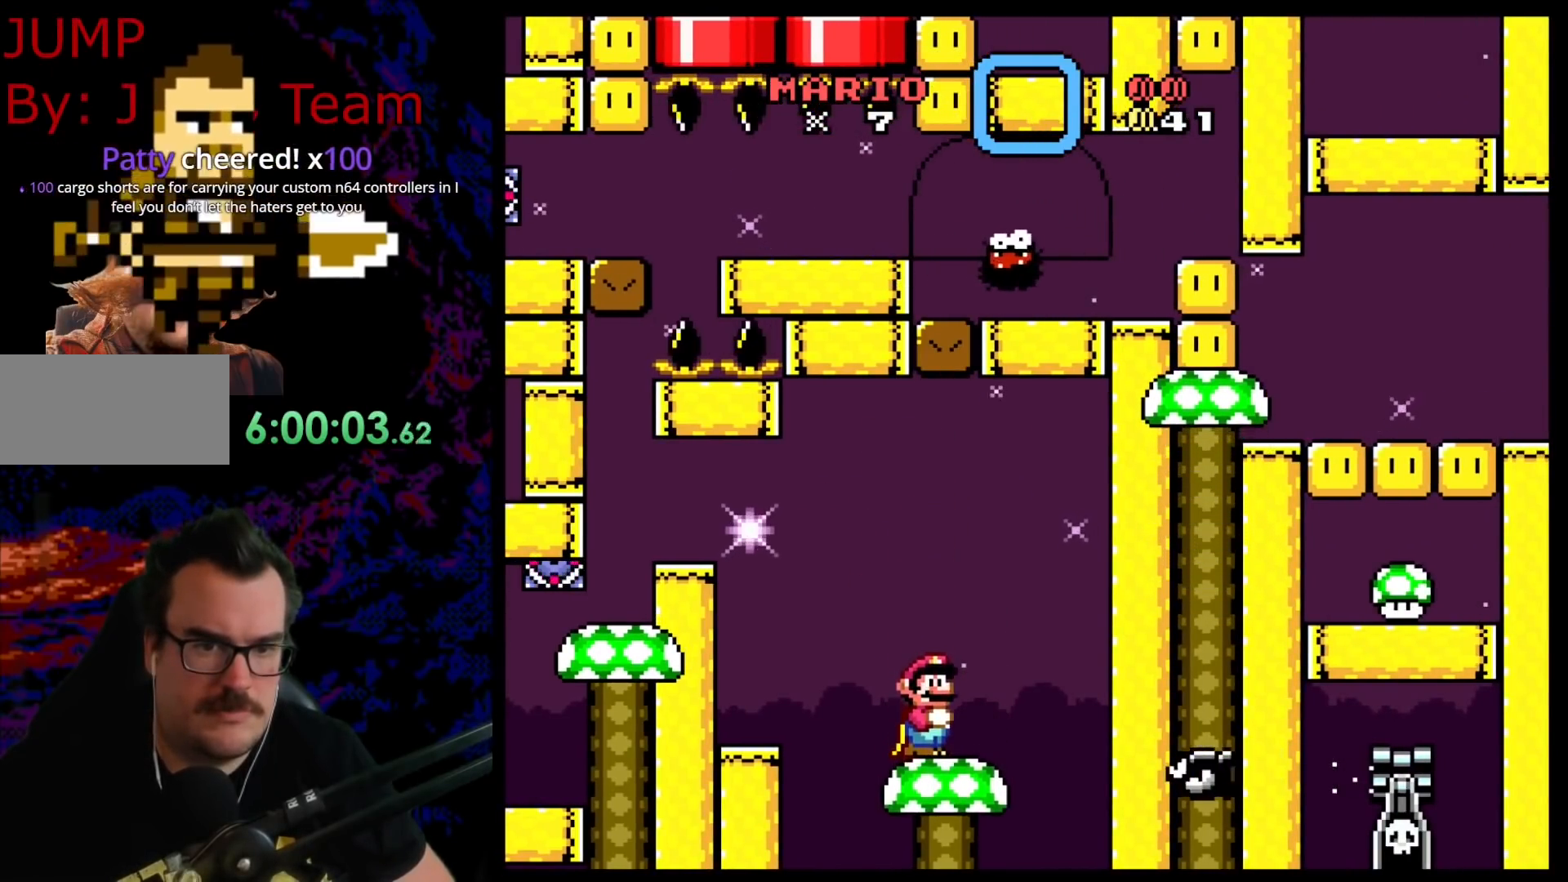
{"buttons": ["Y"], "events": [[217, "B", "down"], [350, "B", "up"]]}
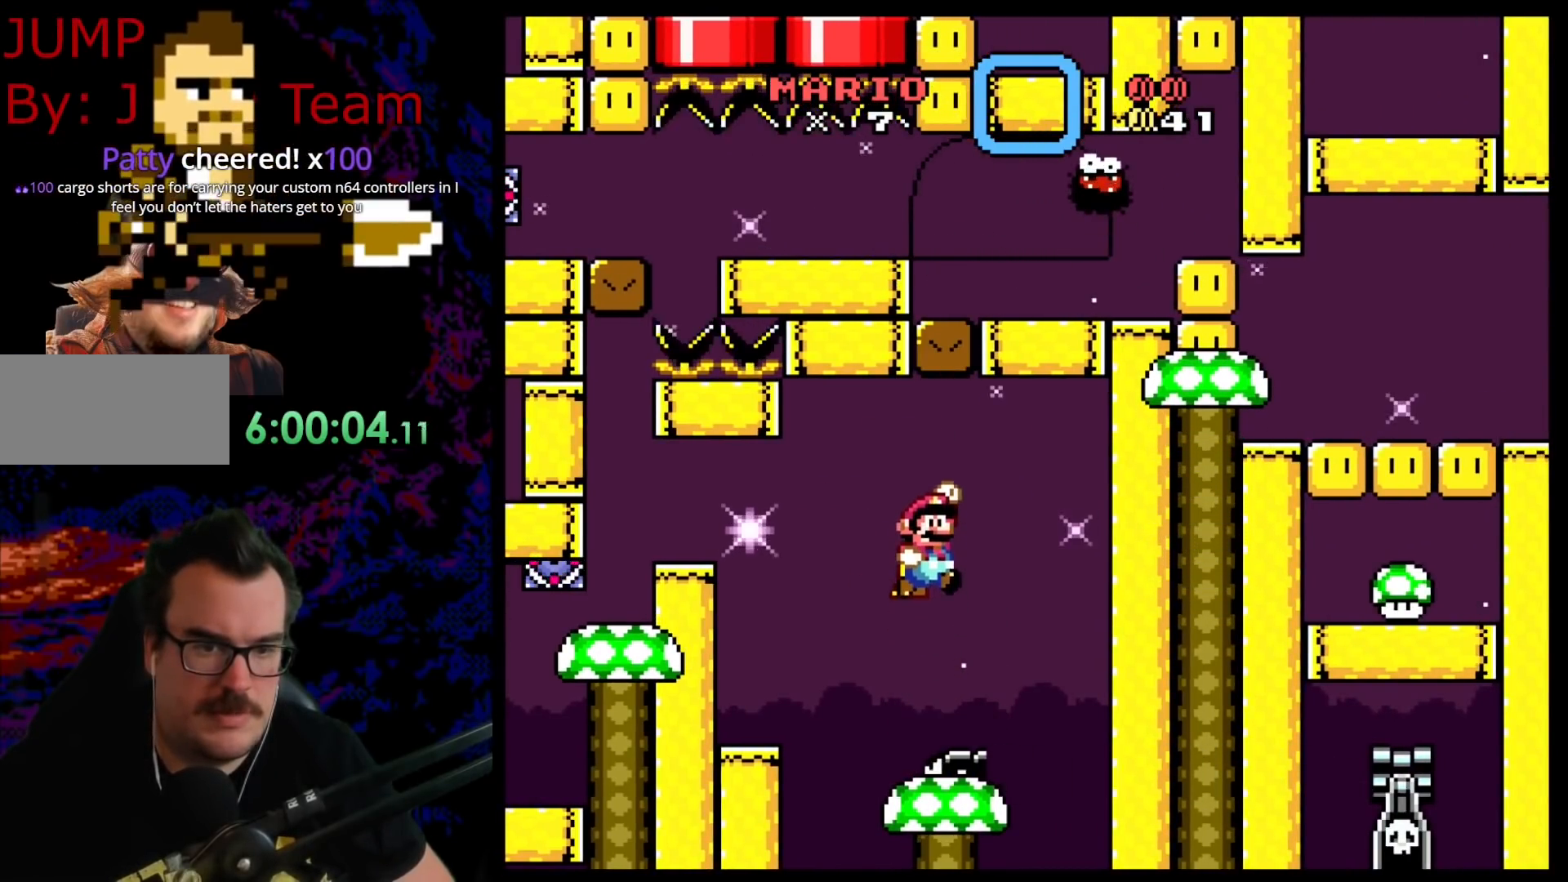
{"buttons": ["Y"], "events": []}
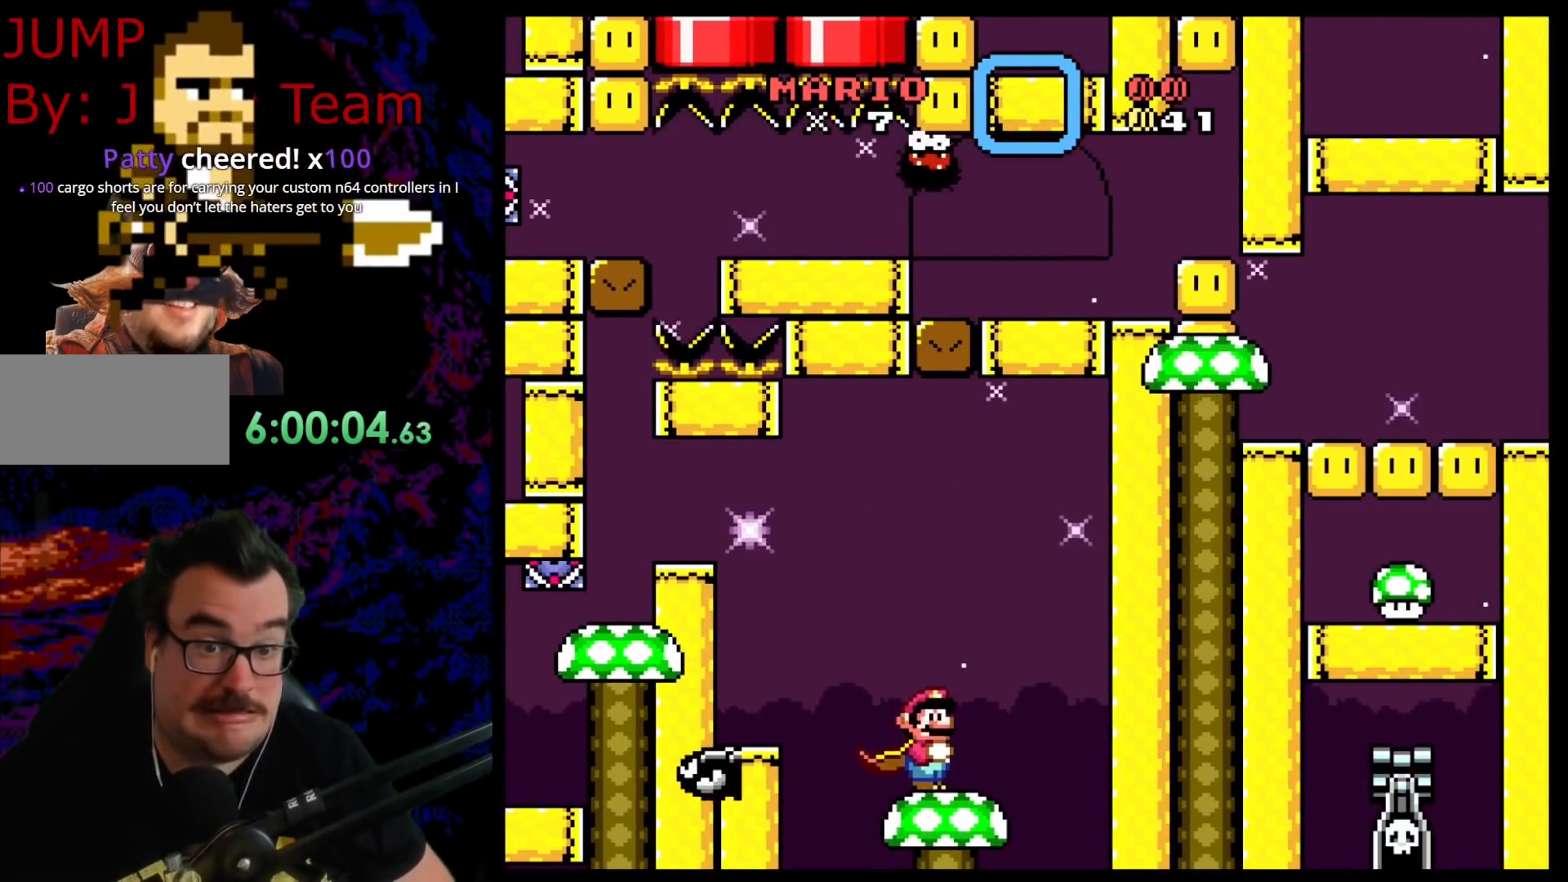
{"buttons": ["Y"], "events": []}
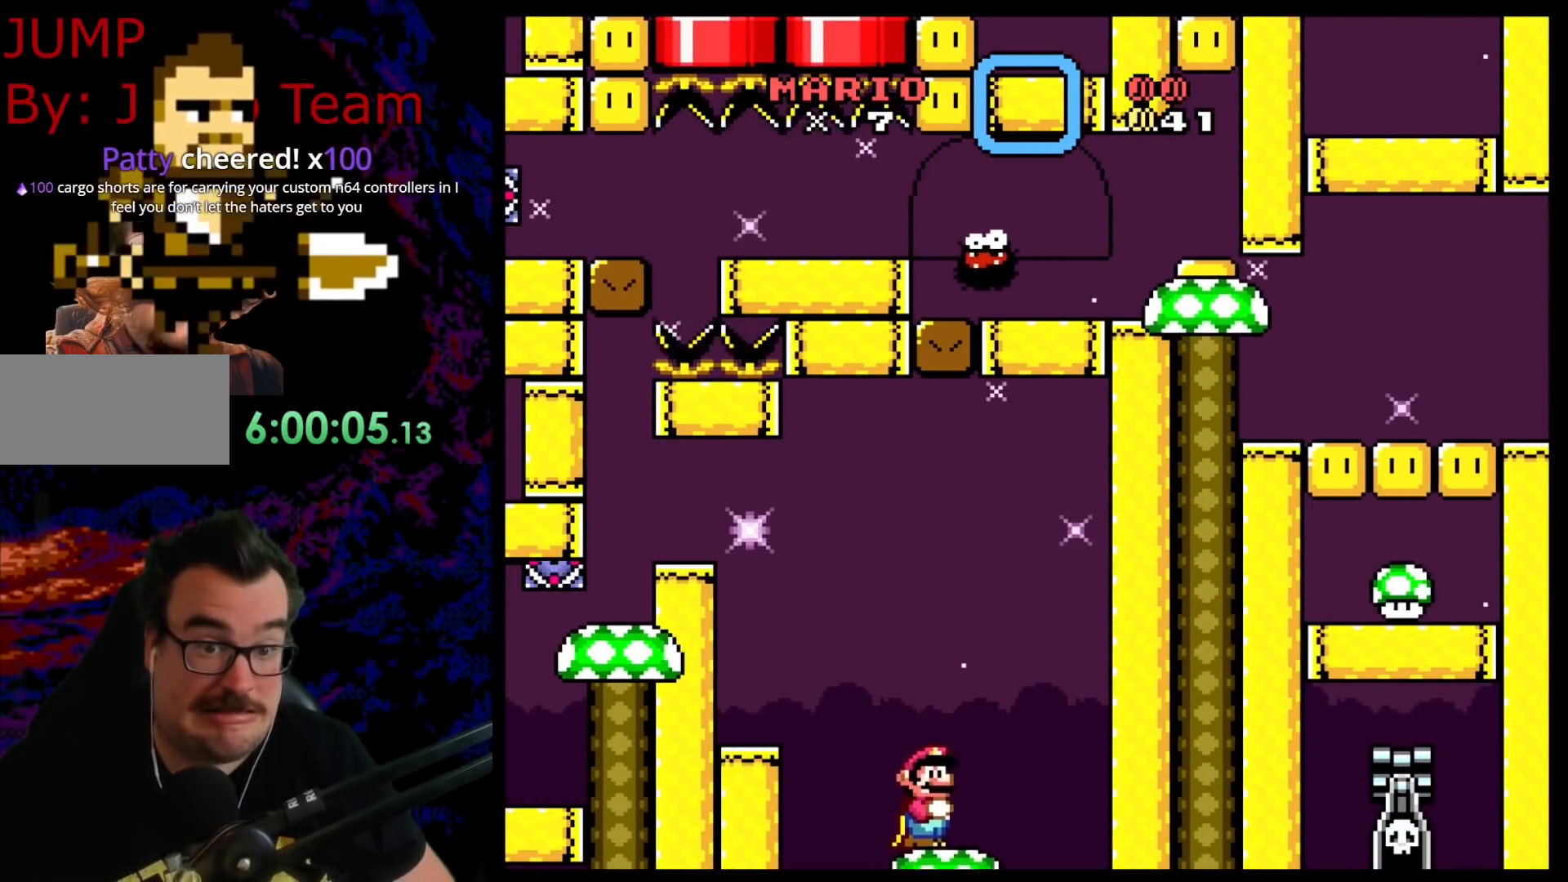
{"buttons": ["B", "Y", "DPAD_LEFT"], "events": [[317, "B", "down"], [400, "DPAD_LEFT", "down"]]}
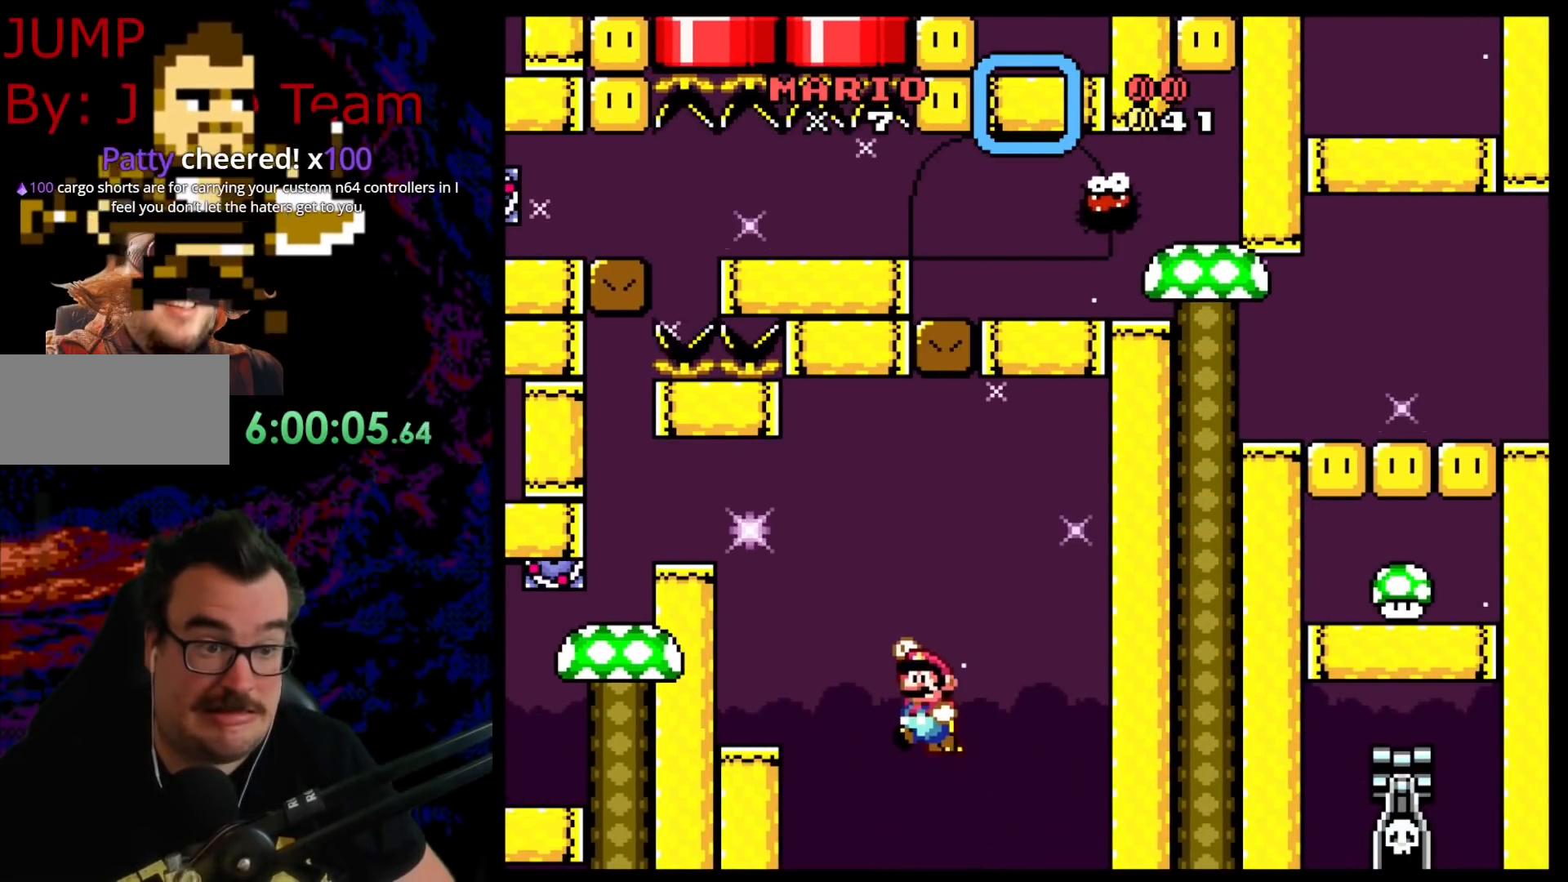
{"buttons": ["Y"], "events": [[367, "DPAD_LEFT", "up"], [400, "B", "up"]]}
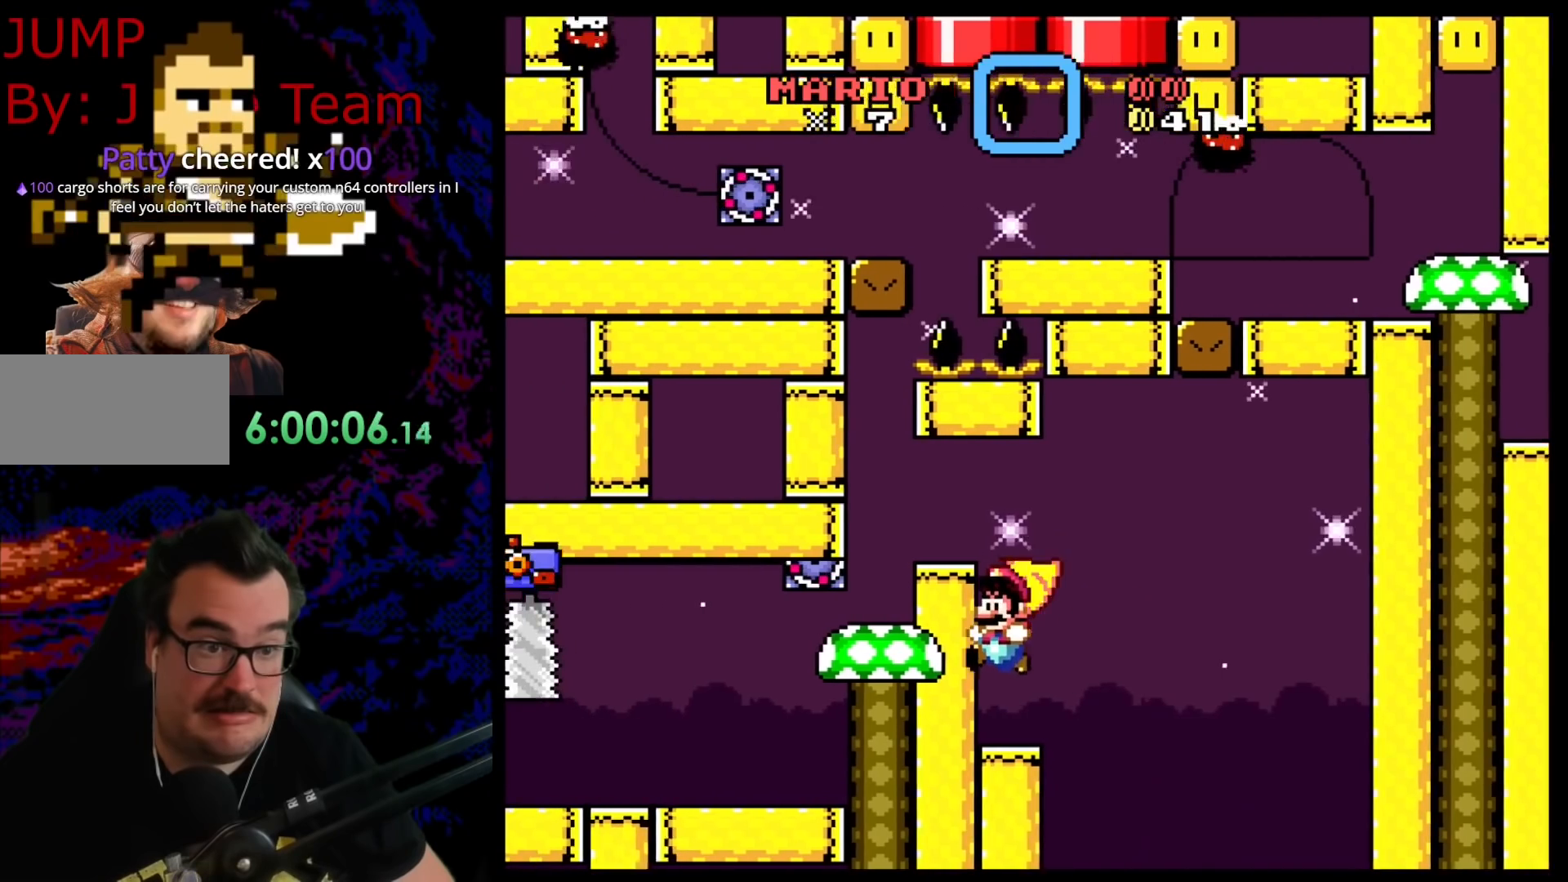
{"buttons": ["Y", "DPAD_DOWN", "DPAD_LEFT"], "events": [[167, "DPAD_DOWN", "down"], [350, "B", "down"], [433, "B", "up"], [433, "DPAD_LEFT", "down"]]}
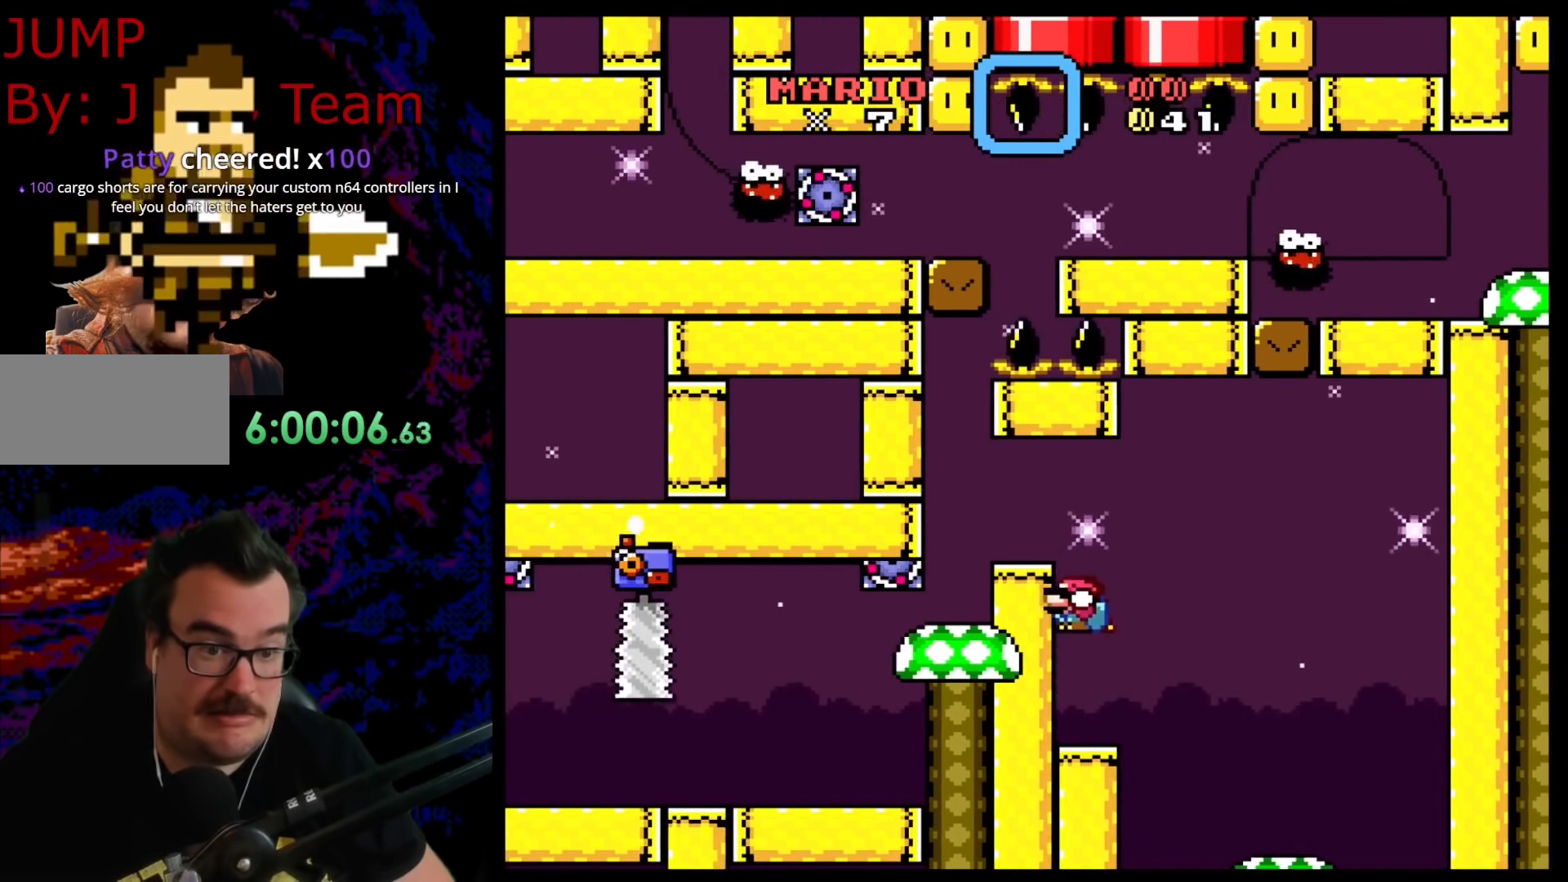
{"buttons": ["B", "Y"], "events": [[50, "B", "down"], [100, "DPAD_DOWN", "up"], [450, "DPAD_LEFT", "up"]]}
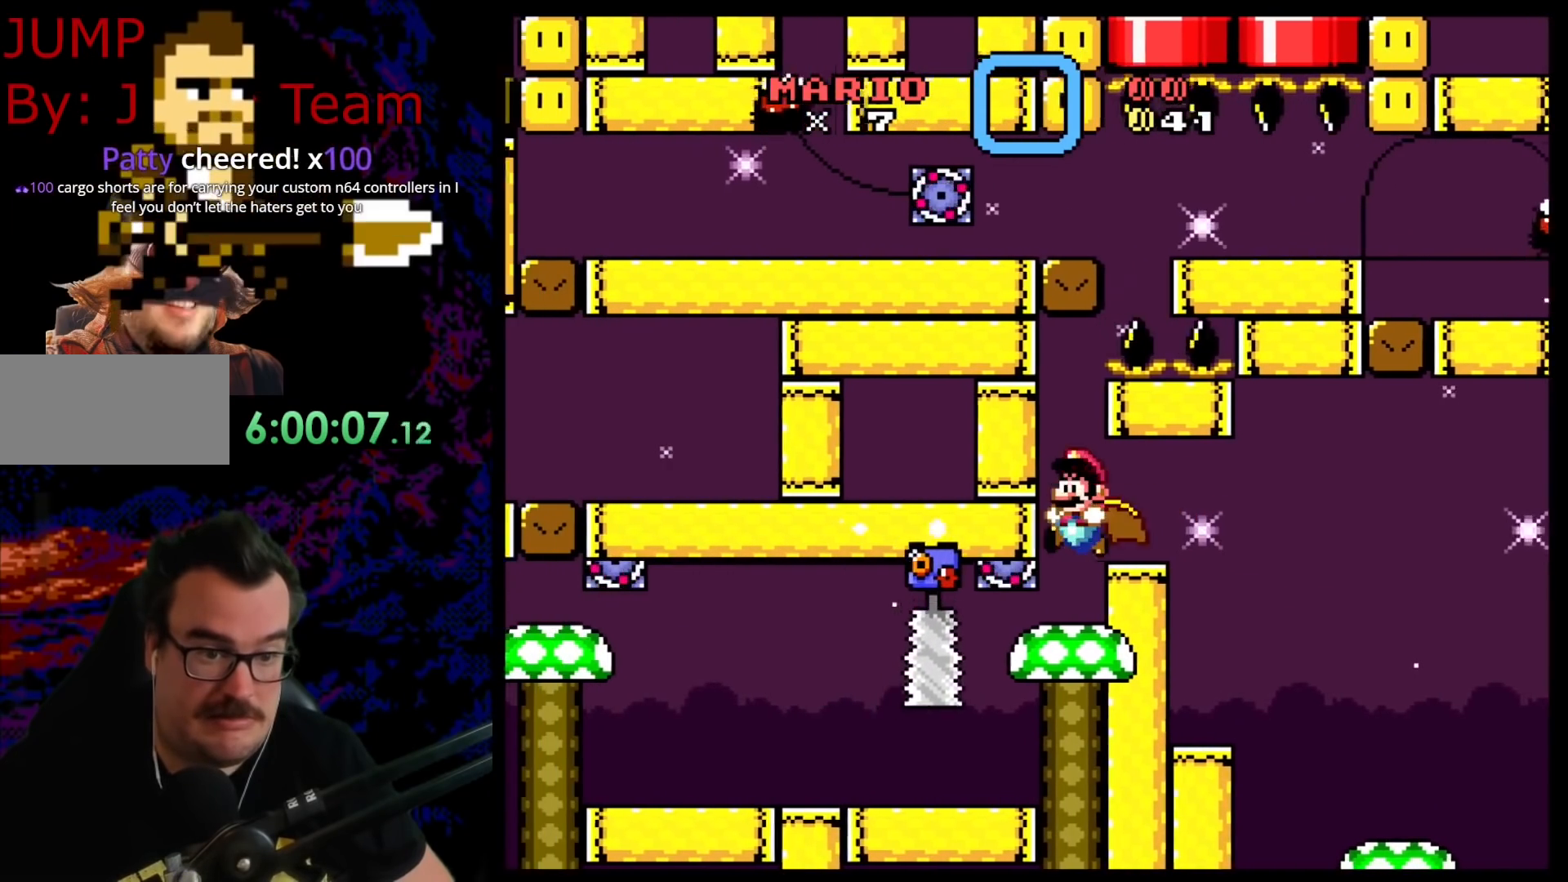
{"buttons": ["B", "Y"], "events": []}
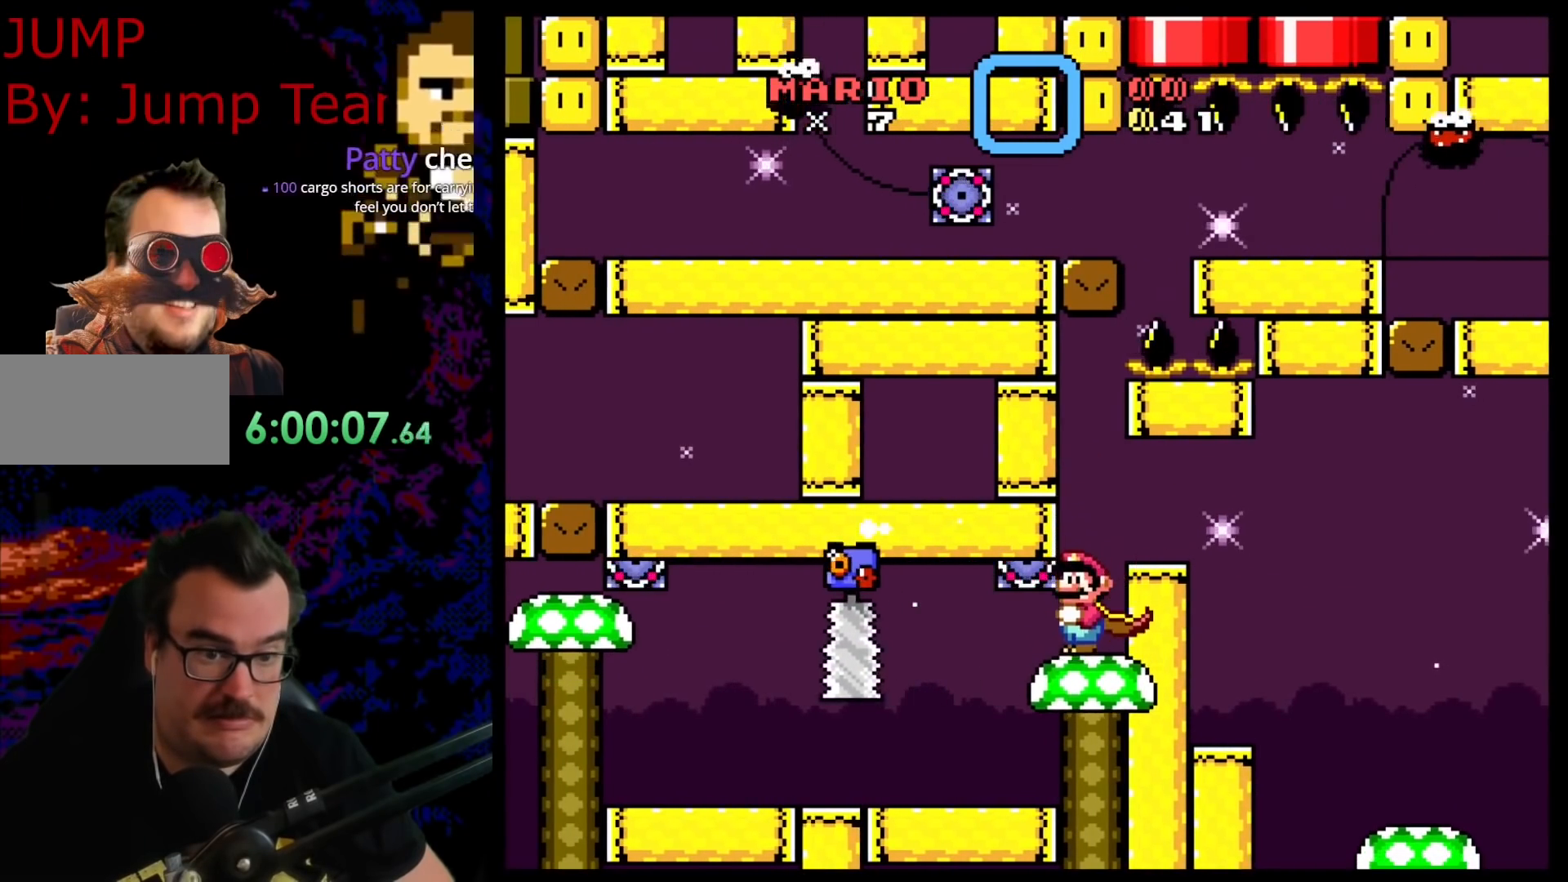
{"buttons": ["Y", "DPAD_LEFT"], "events": [[33, "DPAD_LEFT", "down"], [383, "B", "up"]]}
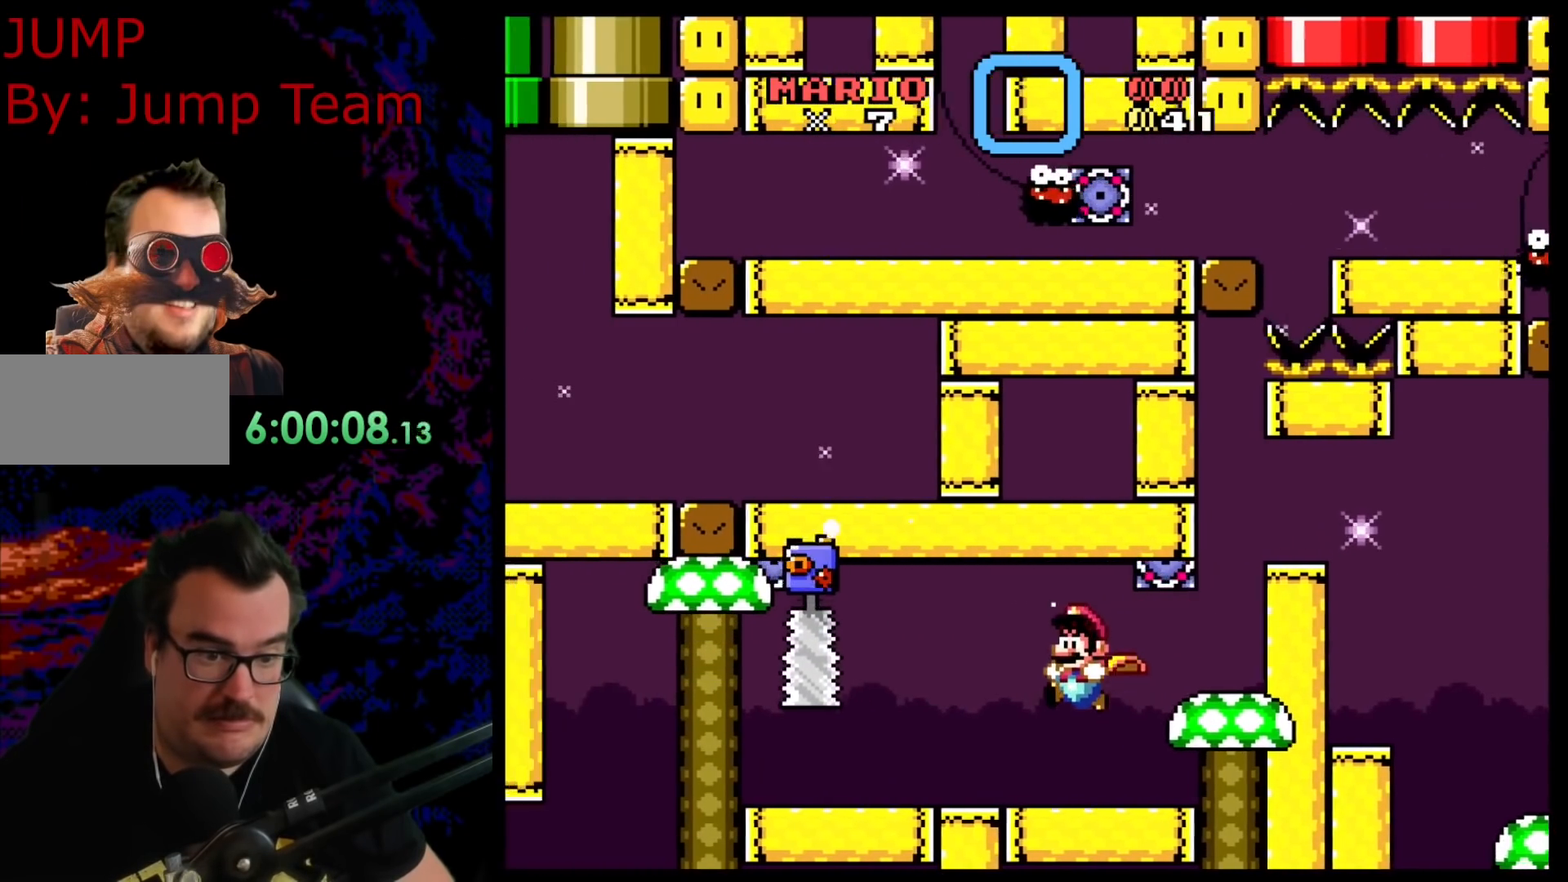
{"buttons": ["Y", "DPAD_DOWN"], "events": [[33, "DPAD_DOWN", "down"], [67, "DPAD_LEFT", "up"], [200, "DPAD_LEFT", "down"], [317, "DPAD_LEFT", "up"]]}
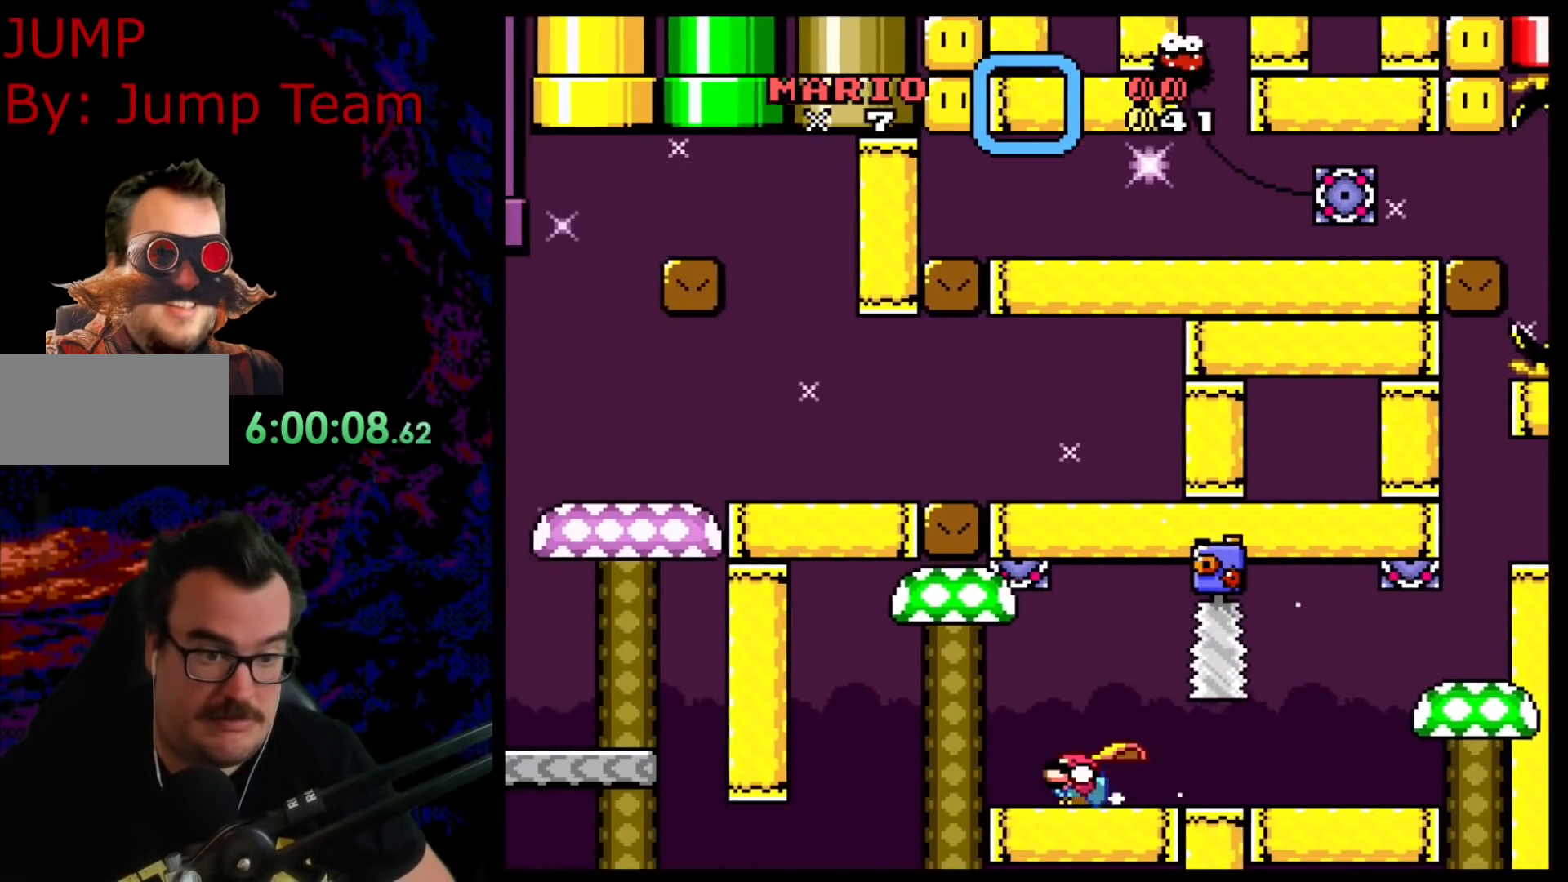
{"buttons": ["Y", "DPAD_DOWN"], "events": [[67, "DPAD_RIGHT", "down"], [100, "DPAD_DOWN", "up"], [217, "DPAD_RIGHT", "up"], [317, "DPAD_LEFT", "down"], [433, "DPAD_LEFT", "up"], [500, "DPAD_DOWN", "down"]]}
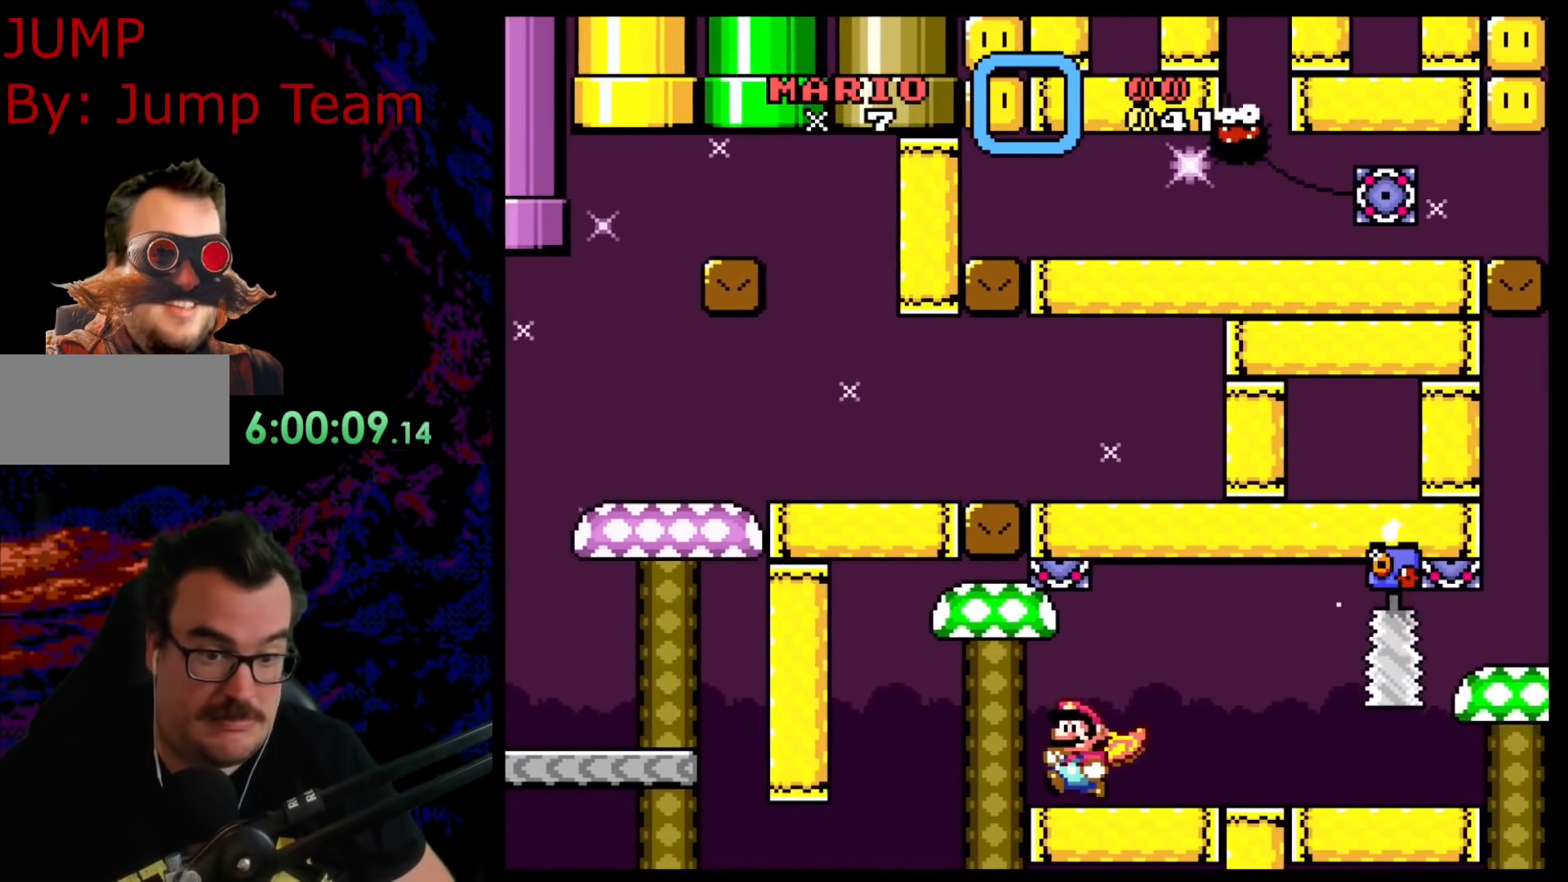
{"buttons": ["Y", "DPAD_DOWN"], "events": []}
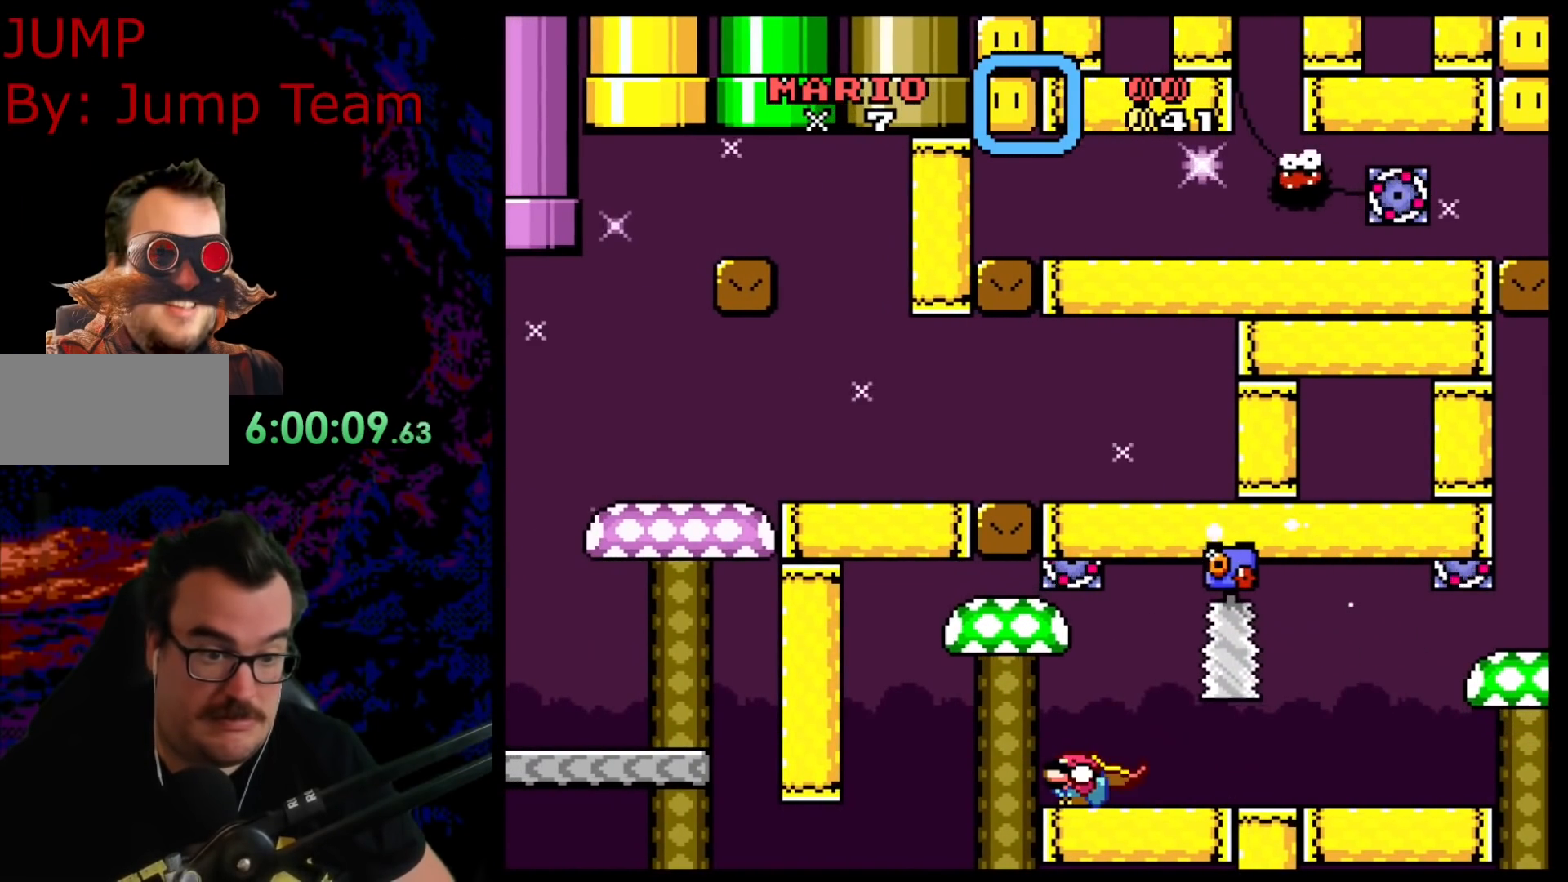
{"buttons": ["Y", "DPAD_DOWN"], "events": []}
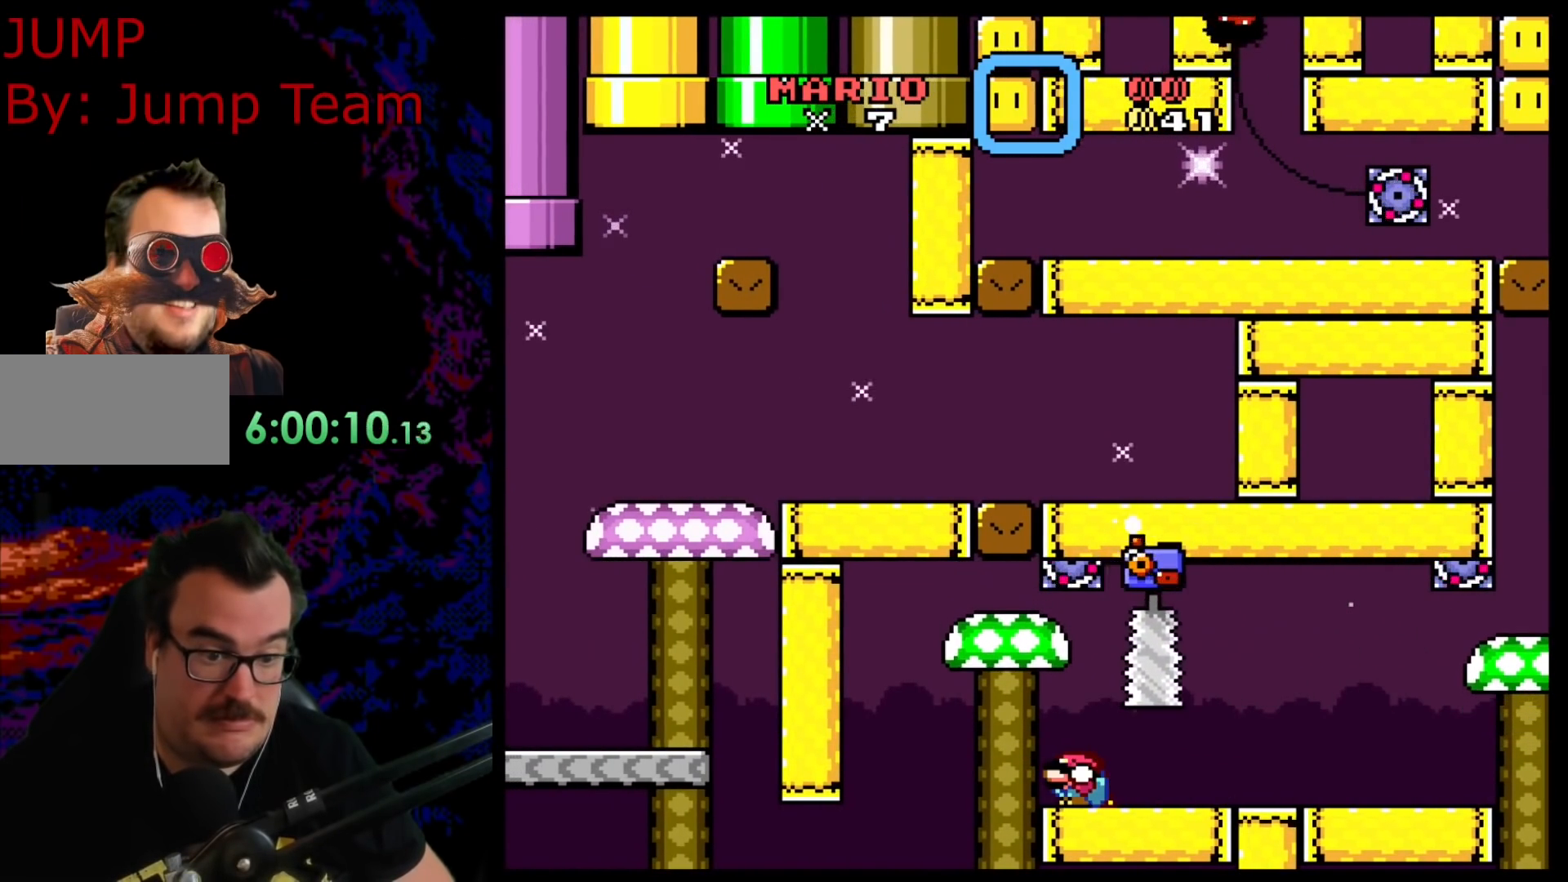
{"buttons": ["Y", "DPAD_RIGHT"], "events": [[250, "DPAD_RIGHT", "down"], [267, "DPAD_DOWN", "up"]]}
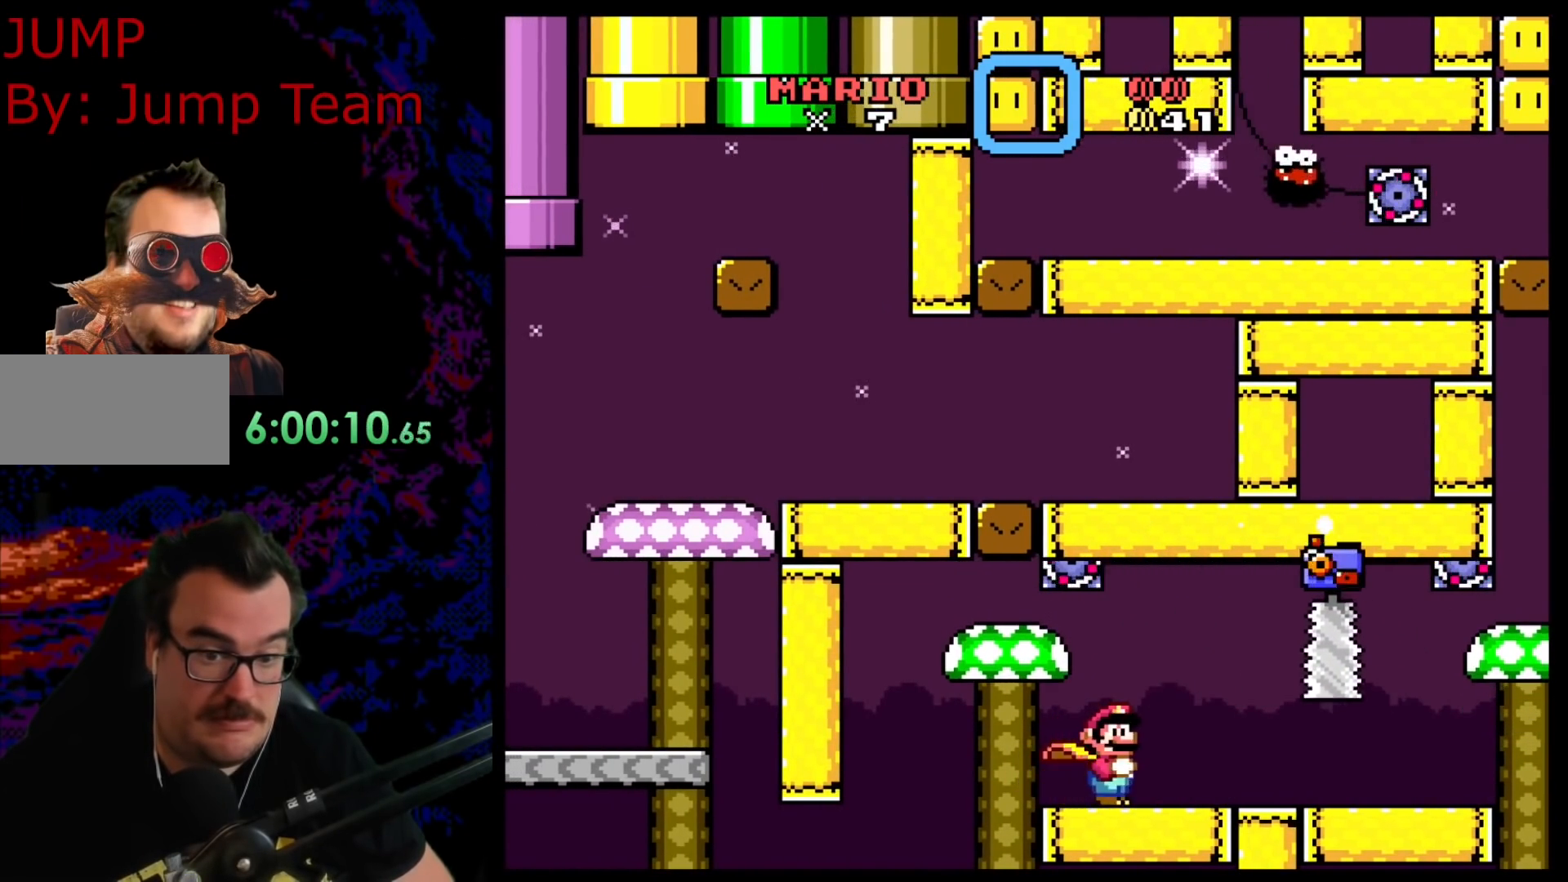
{"buttons": ["Y", "DPAD_DOWN", "DPAD_RIGHT"], "events": [[250, "DPAD_DOWN", "down"]]}
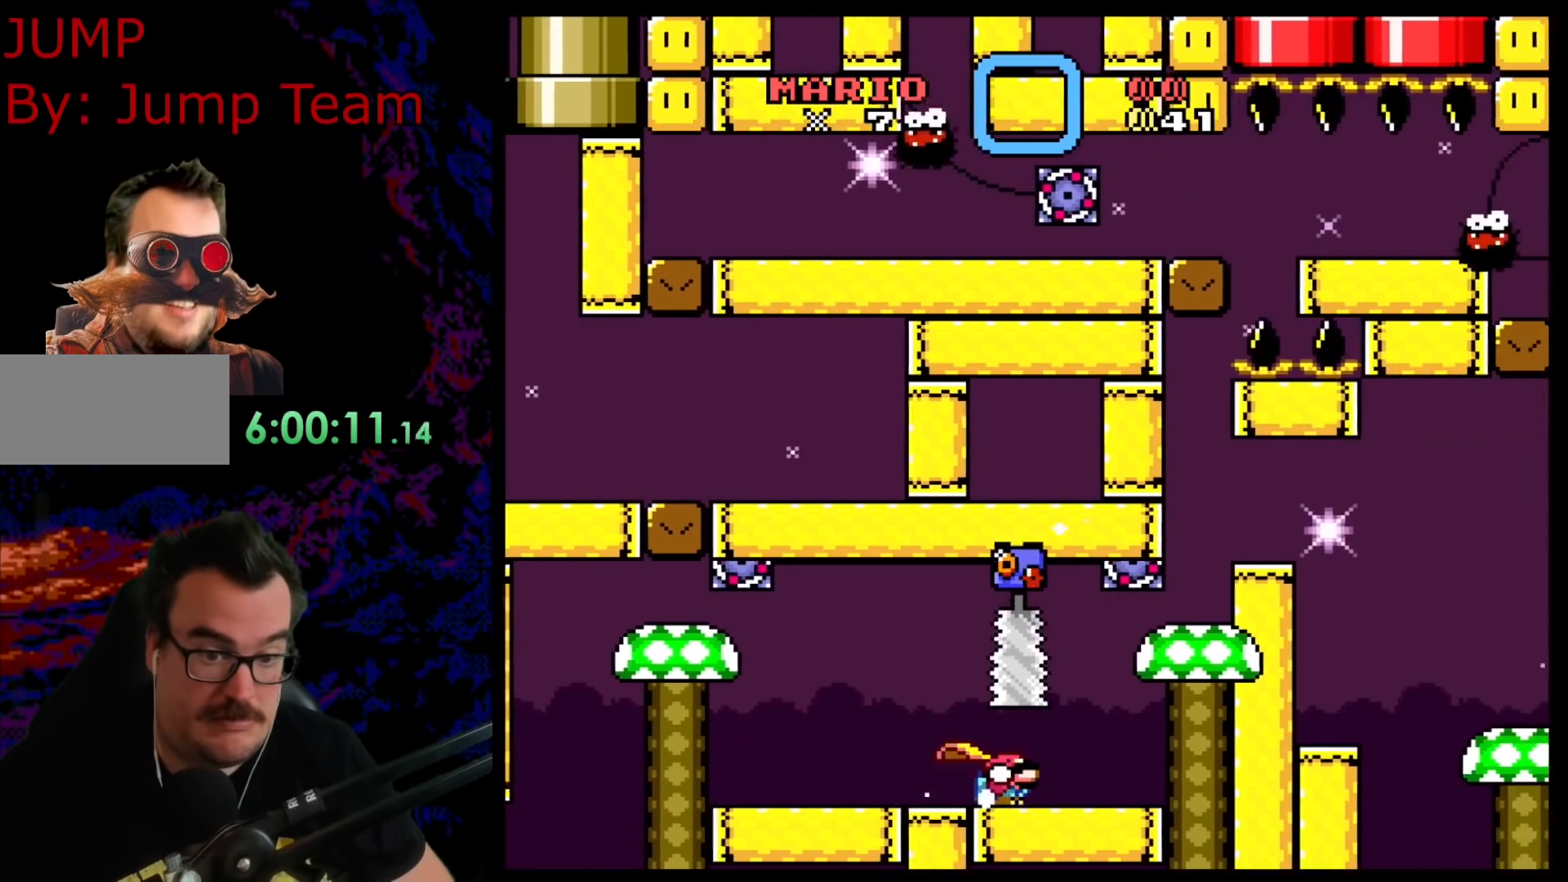
{"buttons": ["B", "Y", "DPAD_DOWN", "DPAD_RIGHT"], "events": [[200, "B", "down"]]}
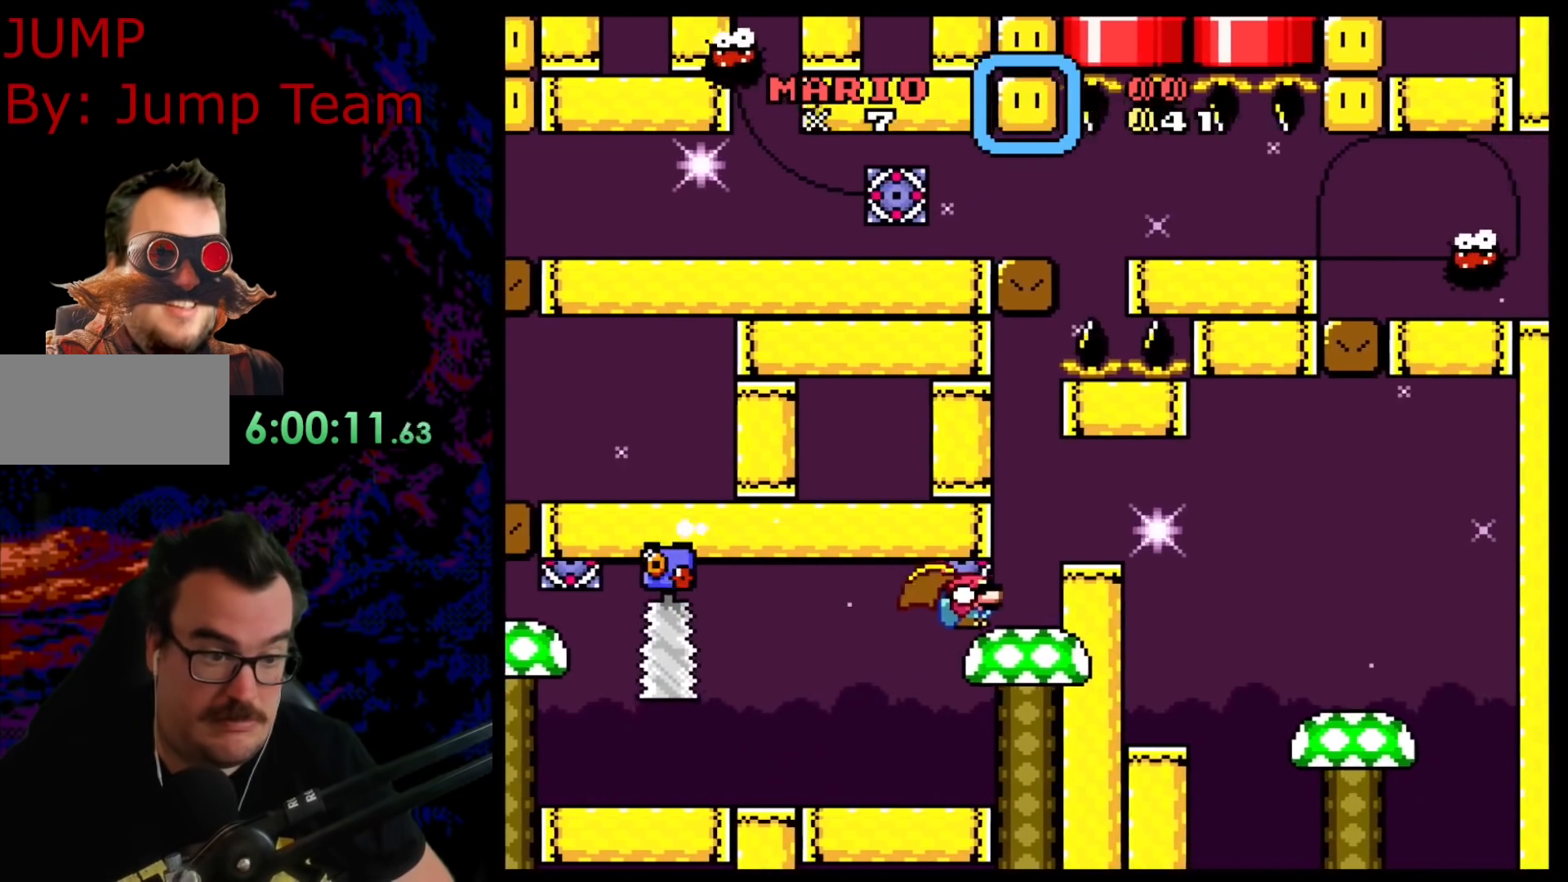
{"buttons": ["Y", "DPAD_DOWN"], "events": [[50, "DPAD_LEFT", "down"], [50, "DPAD_RIGHT", "up"], [67, "DPAD_DOWN", "up"], [83, "B", "up"], [283, "DPAD_LEFT", "up"], [300, "DPAD_DOWN", "down"]]}
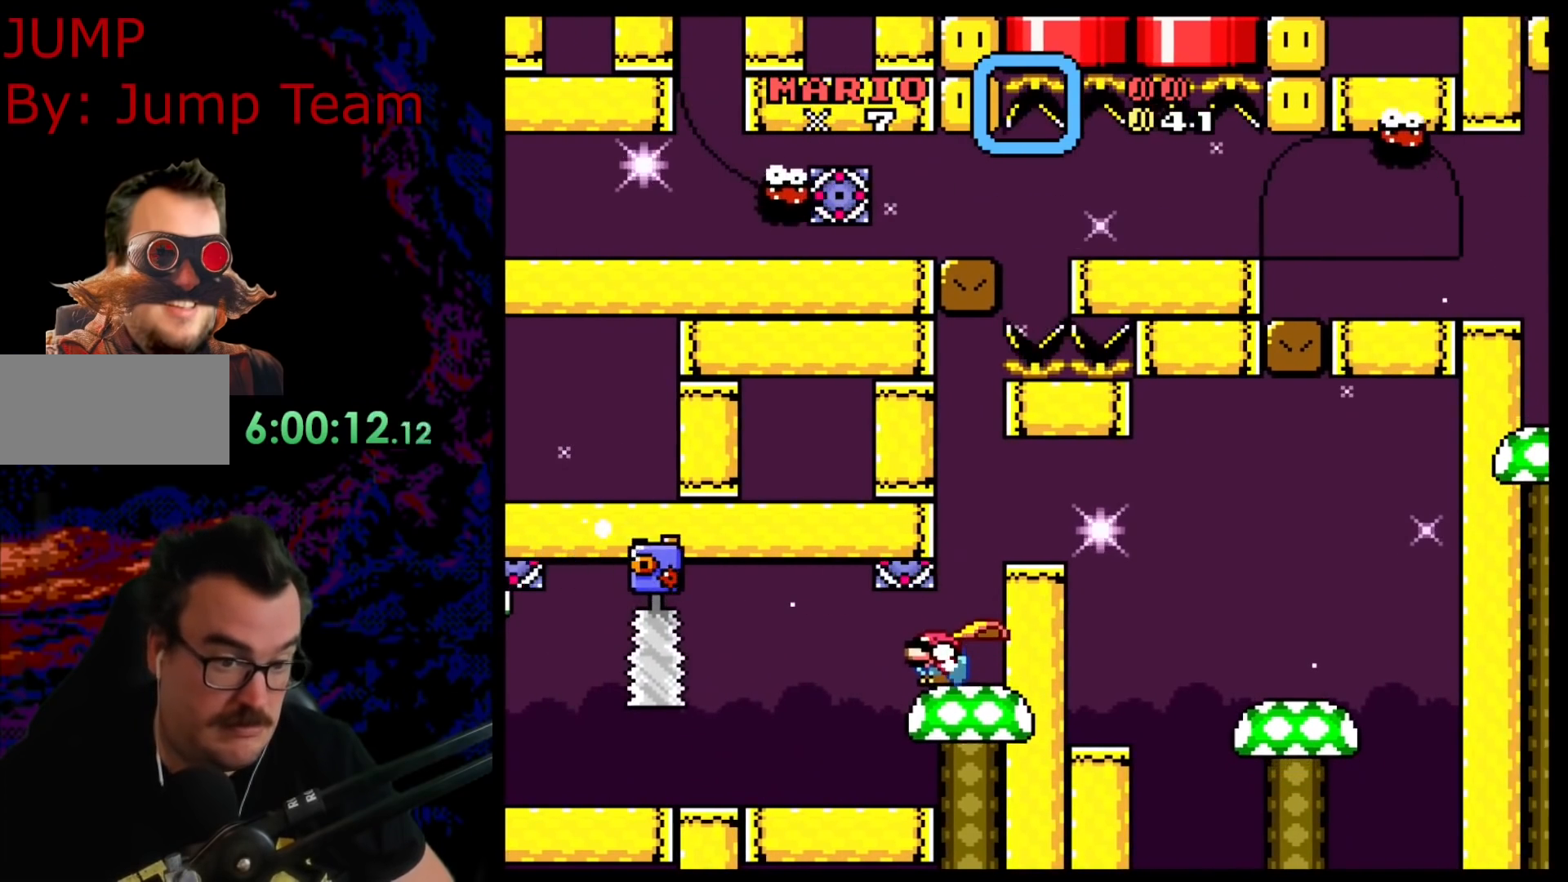
{"buttons": ["Y", "DPAD_DOWN"], "events": [[67, "DPAD_RIGHT", "down"], [83, "DPAD_DOWN", "up"], [300, "DPAD_DOWN", "down"], [350, "DPAD_RIGHT", "up"]]}
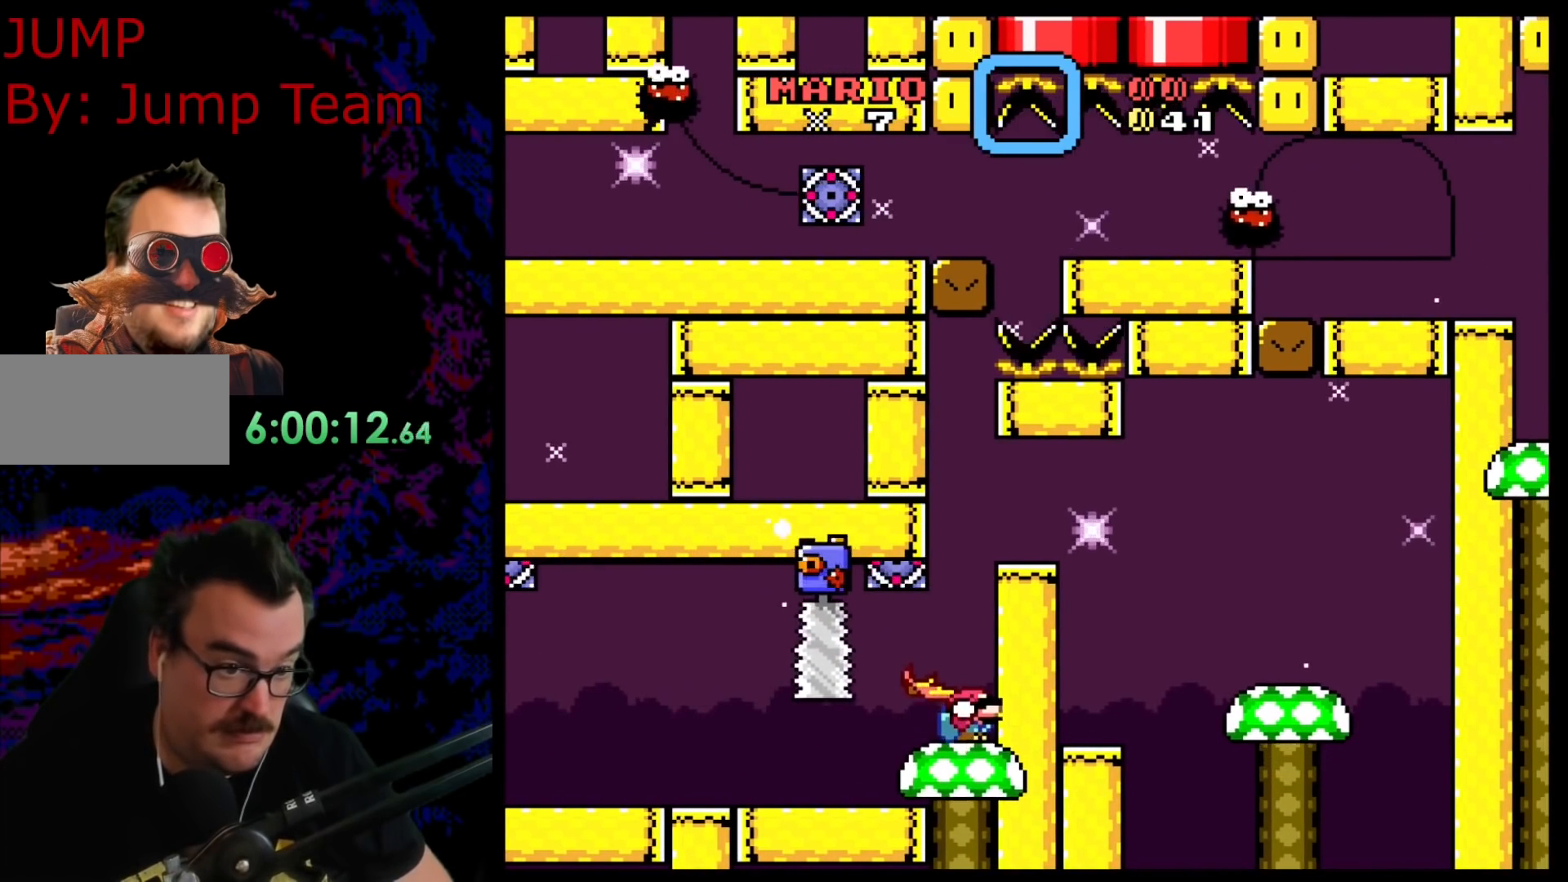
{"buttons": ["B", "Y", "DPAD_DOWN"], "events": [[500, "B", "down"]]}
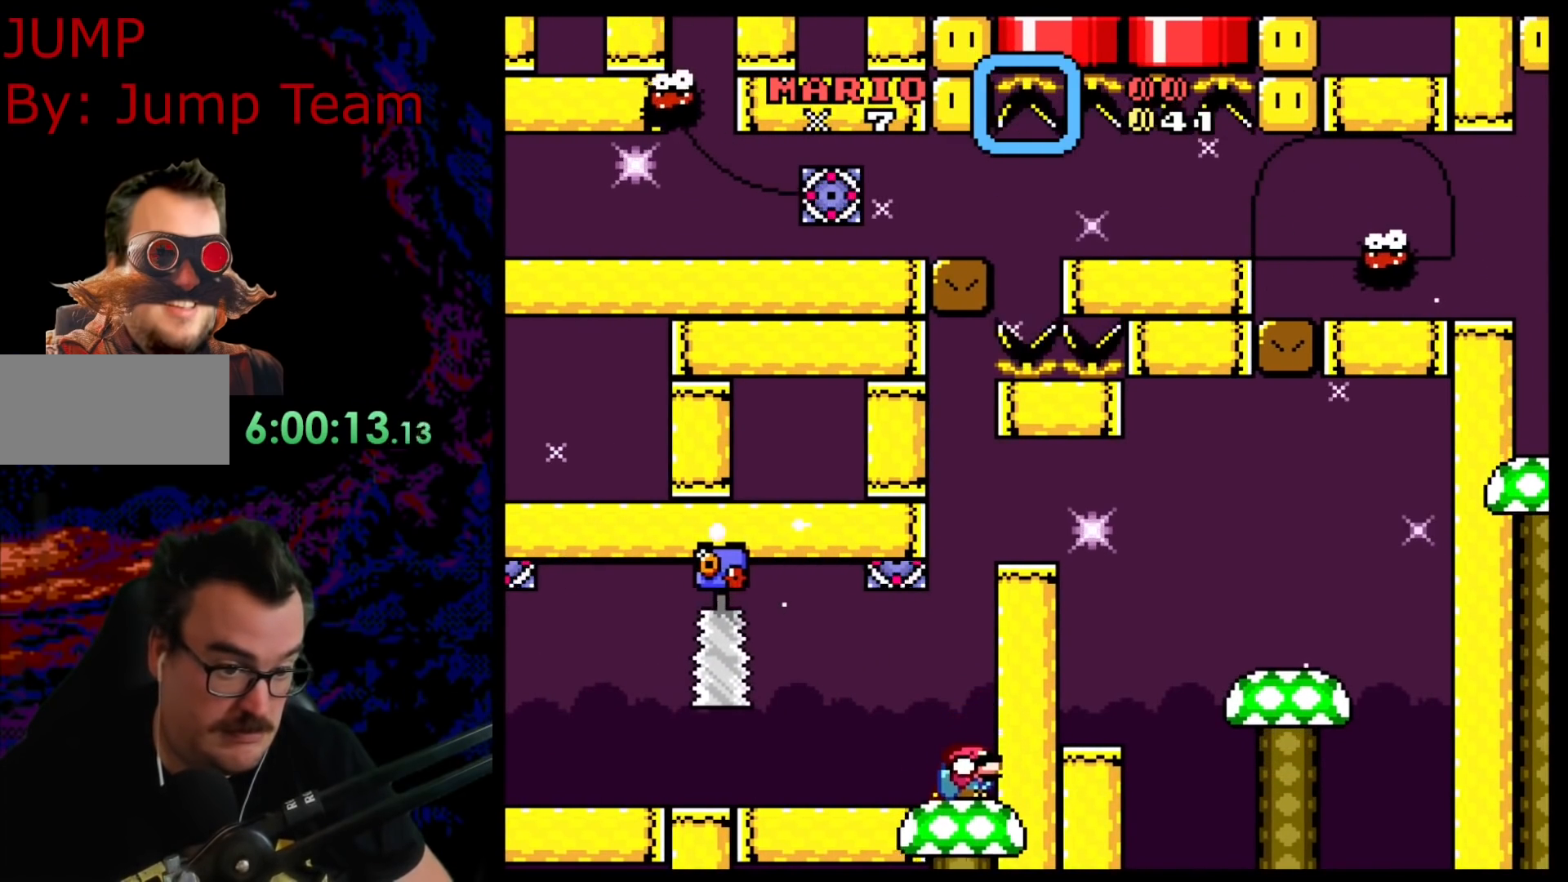
{"buttons": ["Y", "DPAD_LEFT"], "events": [[33, "DPAD_LEFT", "down"], [67, "DPAD_DOWN", "up"], [117, "B", "up"]]}
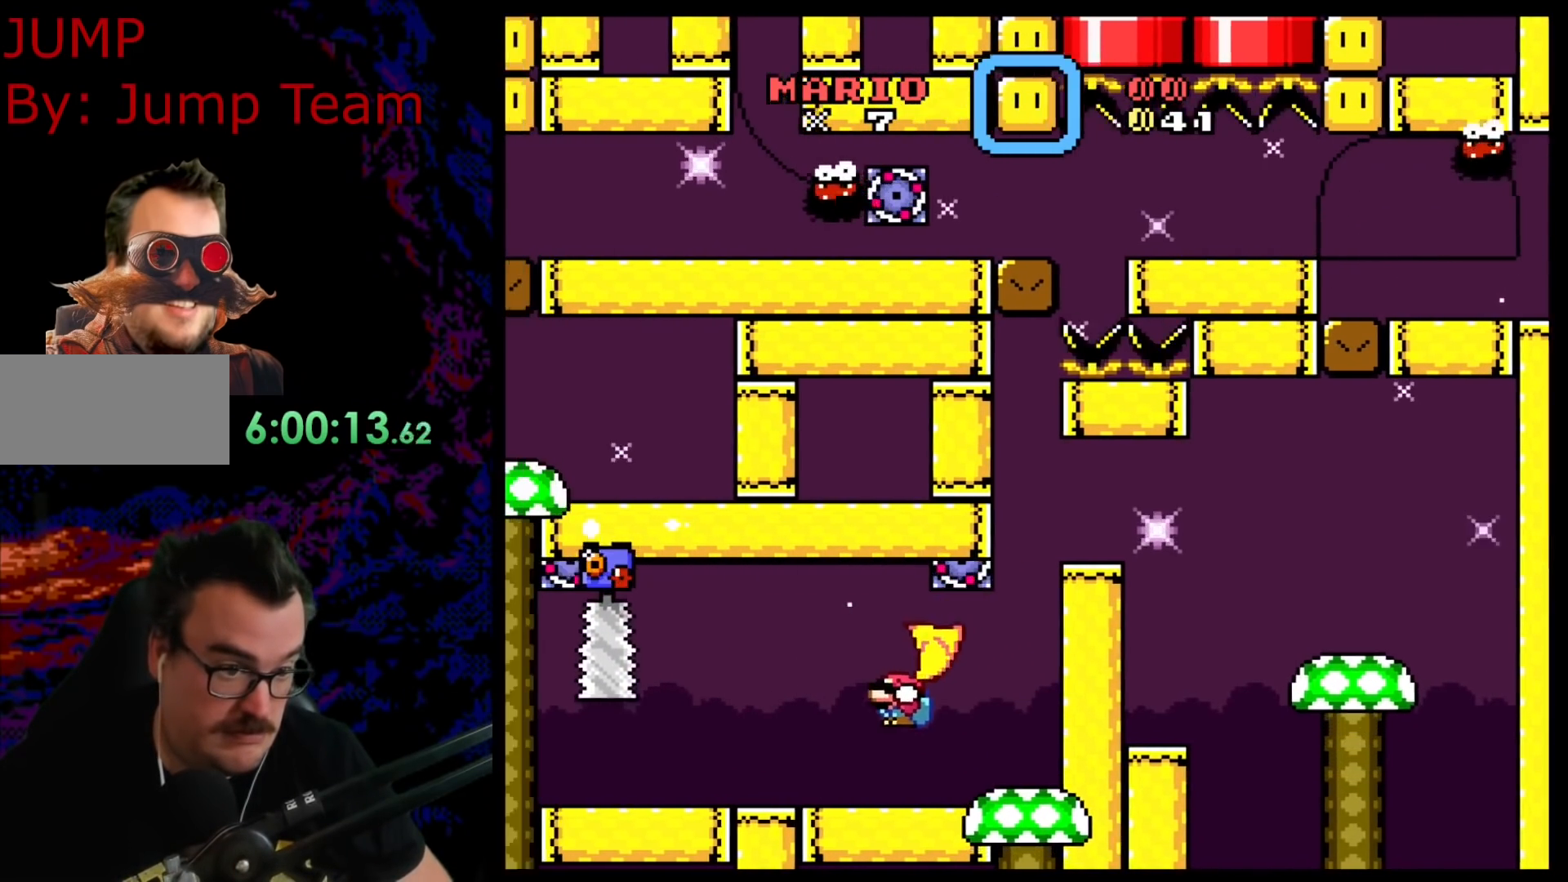
{"buttons": ["Y", "DPAD_DOWN"], "events": [[167, "DPAD_DOWN", "down"], [217, "DPAD_LEFT", "up"]]}
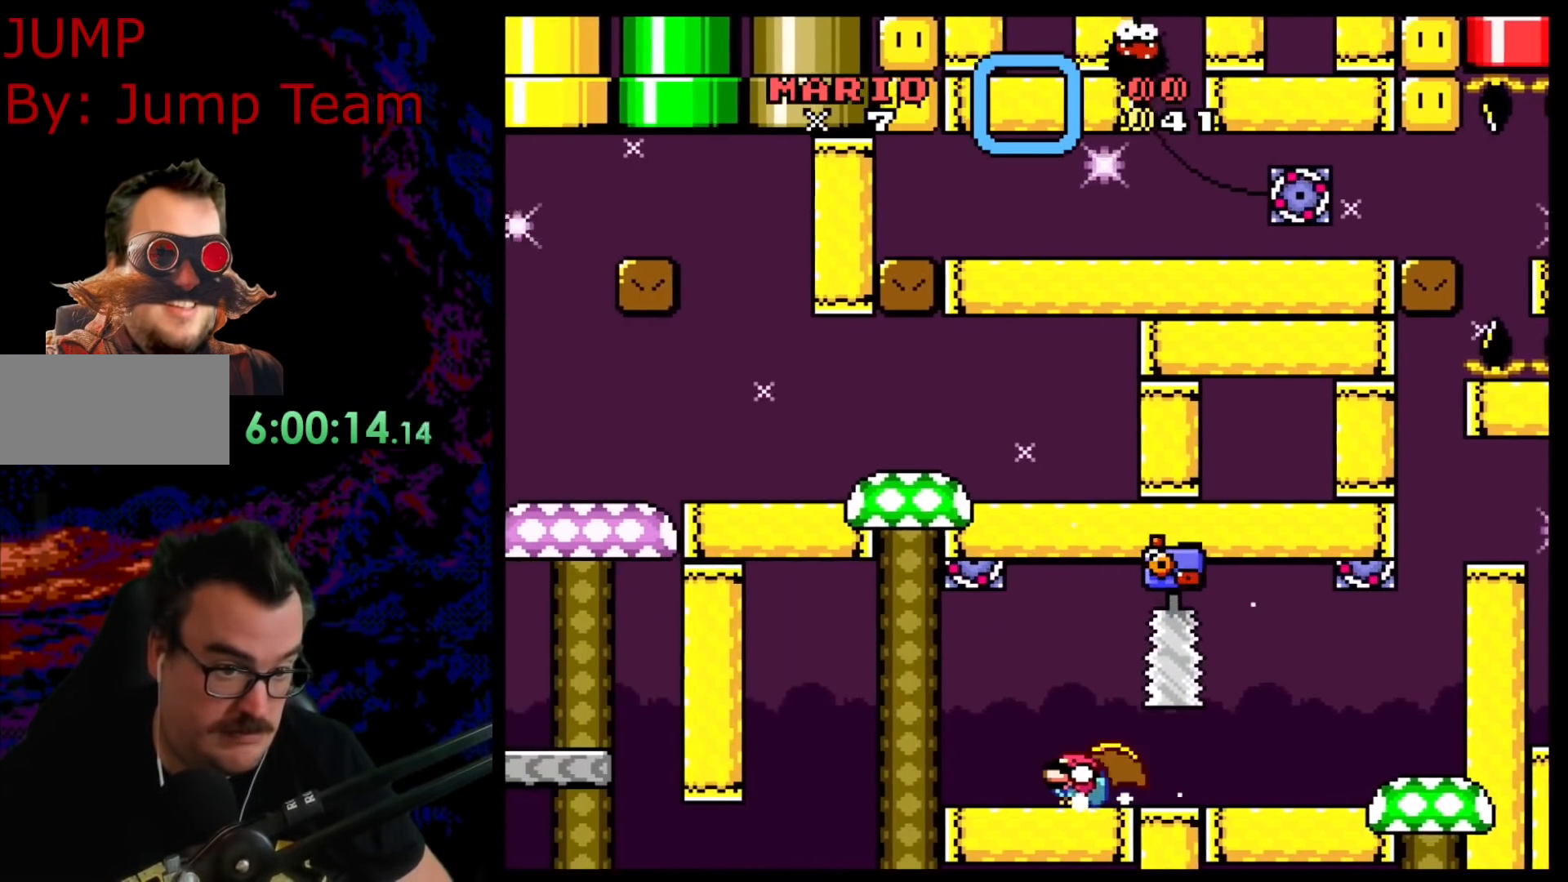
{"buttons": ["Y", "DPAD_DOWN"], "events": [[67, "DPAD_DOWN", "up"], [283, "DPAD_RIGHT", "down"], [383, "DPAD_DOWN", "down"], [433, "DPAD_RIGHT", "up"]]}
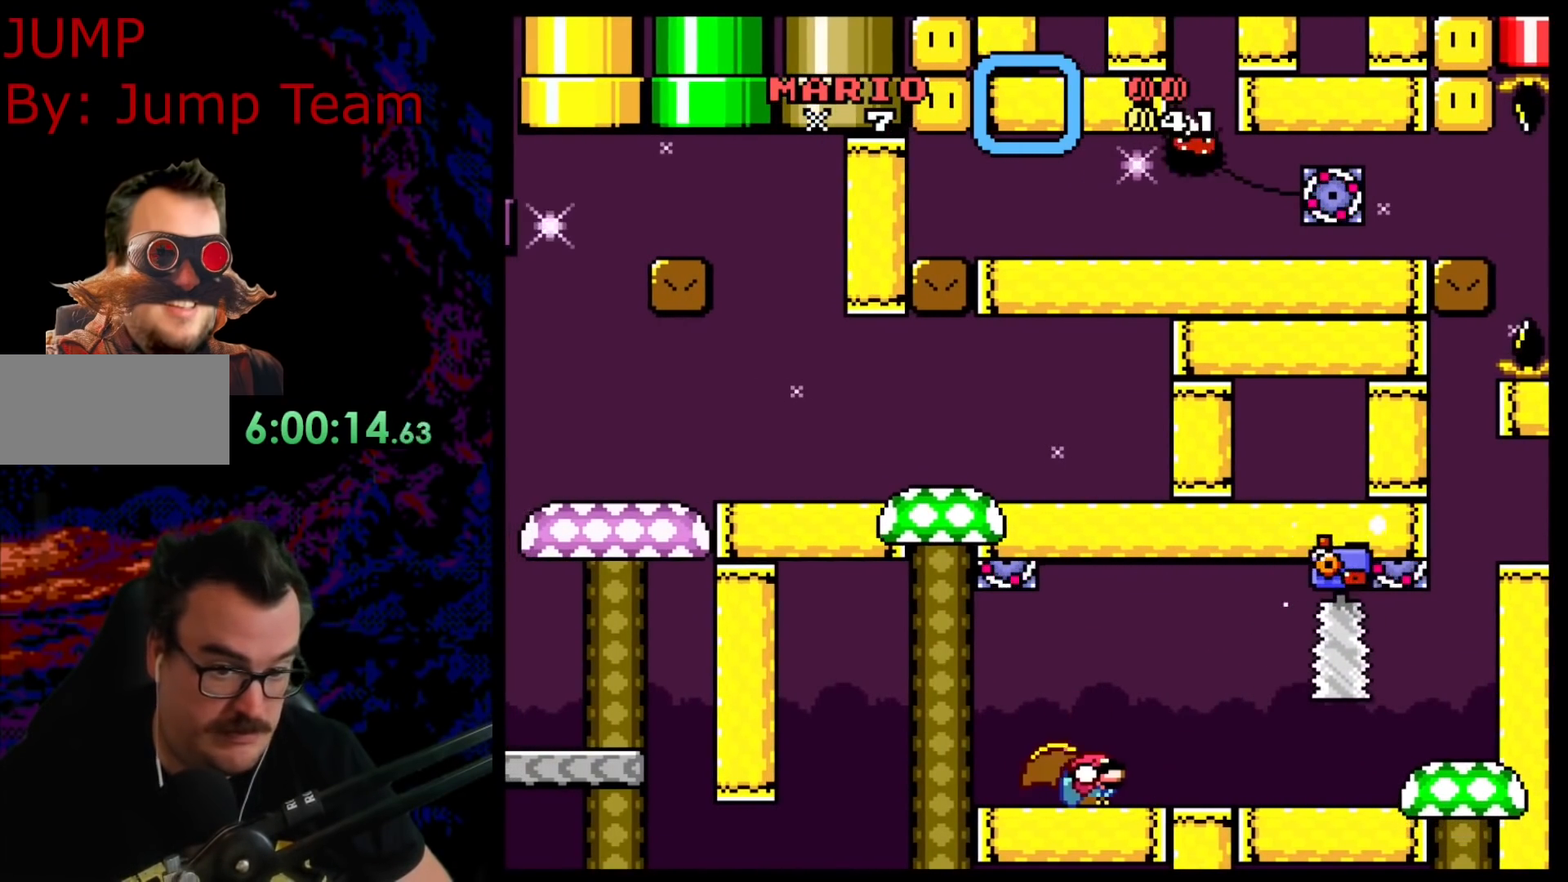
{"buttons": ["Y", "DPAD_DOWN"], "events": []}
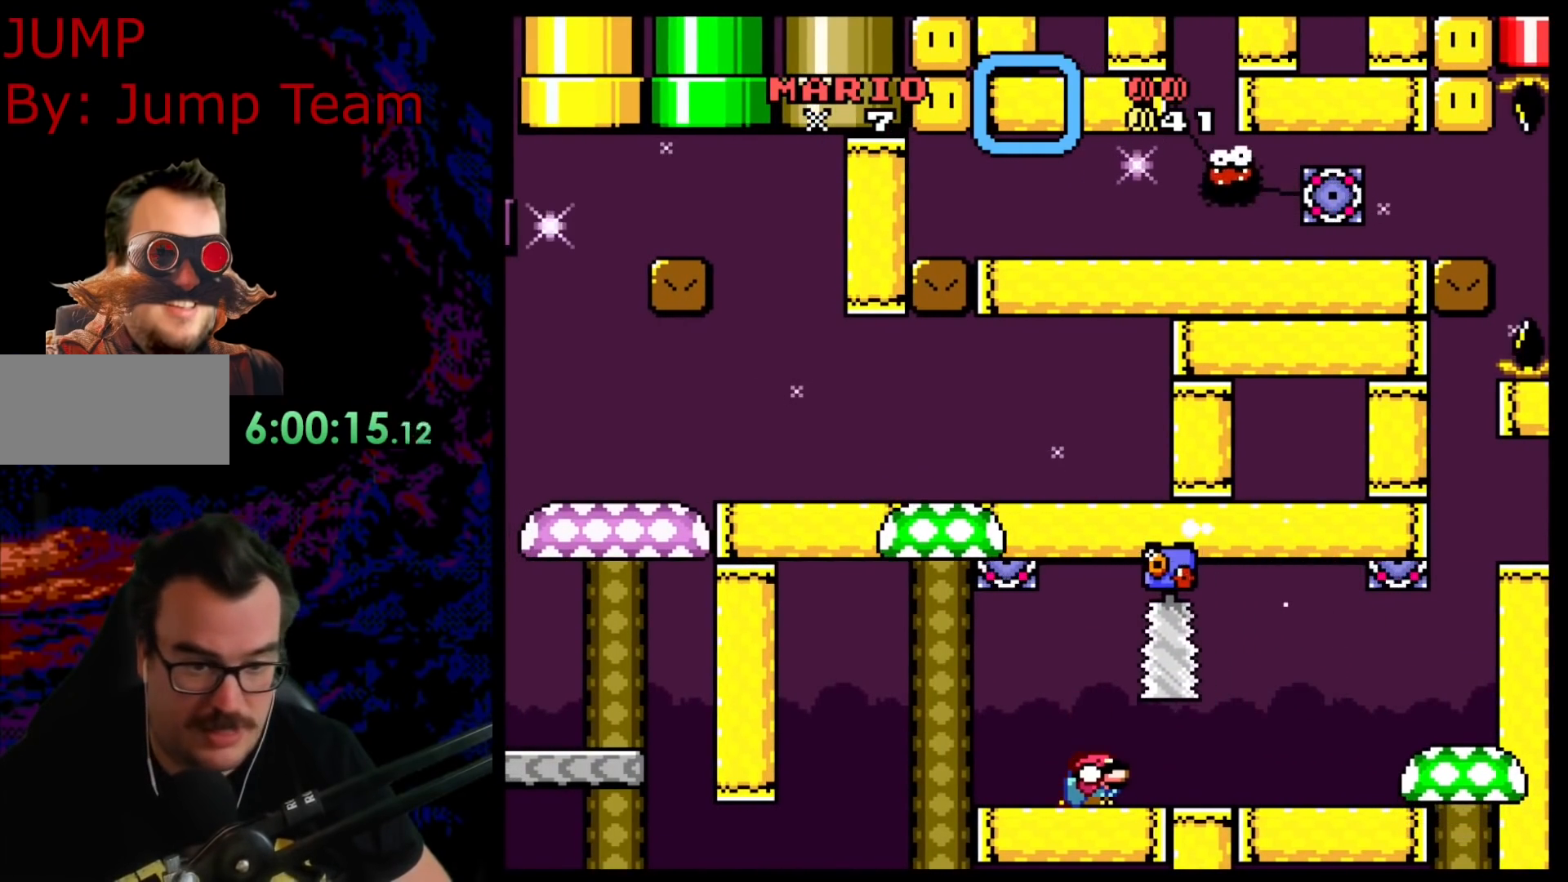
{"buttons": ["Y", "DPAD_DOWN"], "events": []}
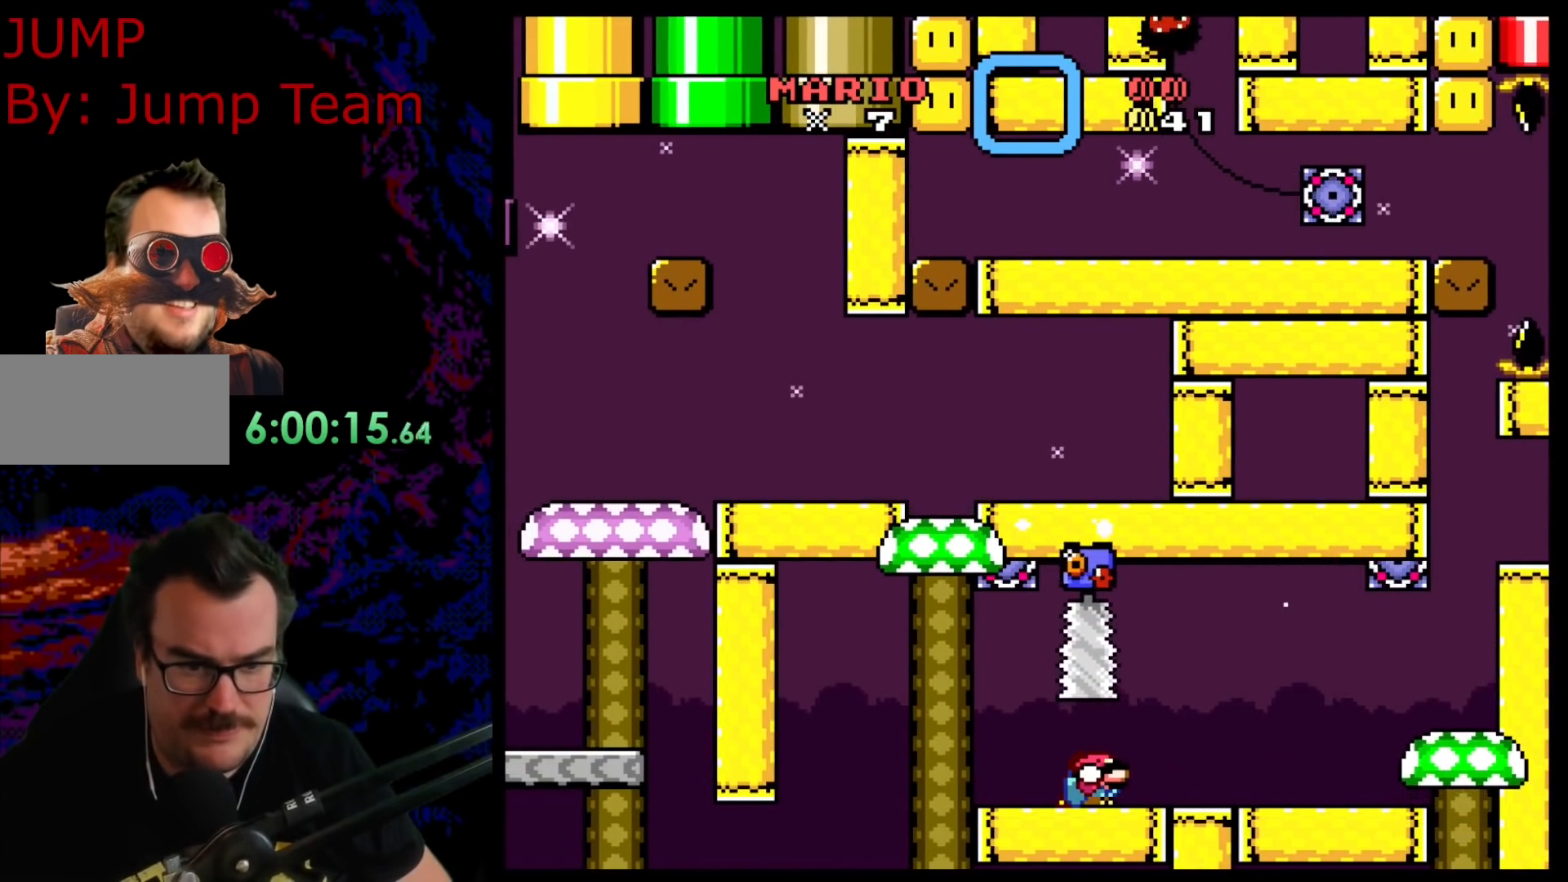
{"buttons": ["Y", "DPAD_LEFT"], "events": [[233, "DPAD_LEFT", "down"], [283, "DPAD_DOWN", "up"]]}